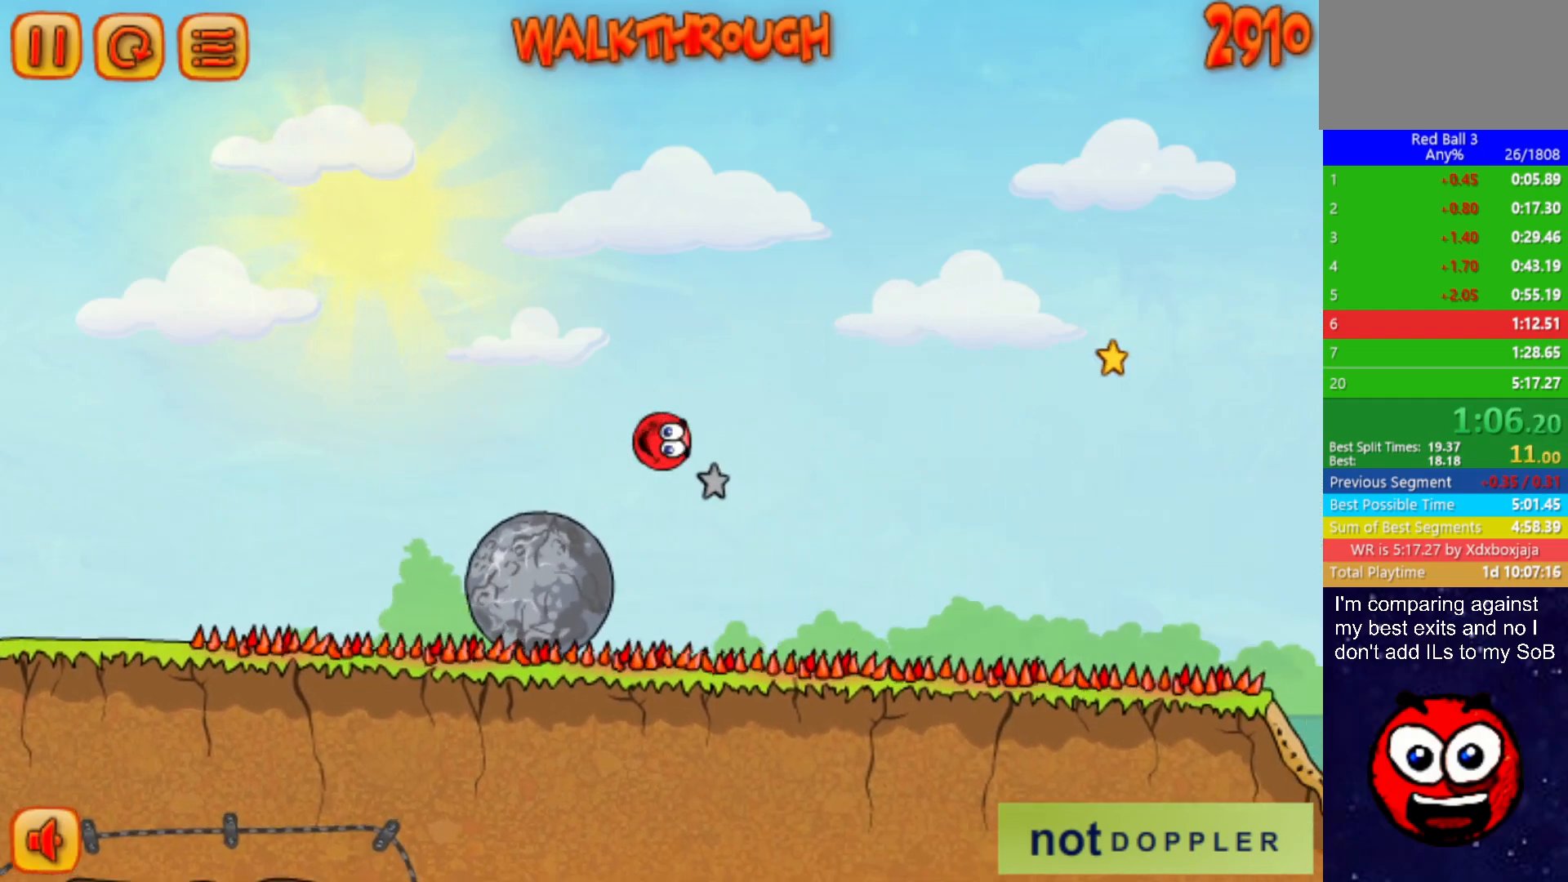
Gameplay with keyboard; each line is a JSON object with the keys held at the frame after it. "events" lists presses ("down") and releases ("up") of "down", "left", "p", "r", "right" and "up" between this image and that frame as [ms after this image, input, new state], when the widget could be followed in between. No other keys are recorded. Mouse input is not recorded.
{"keys": ["right", "up"], "events": []}
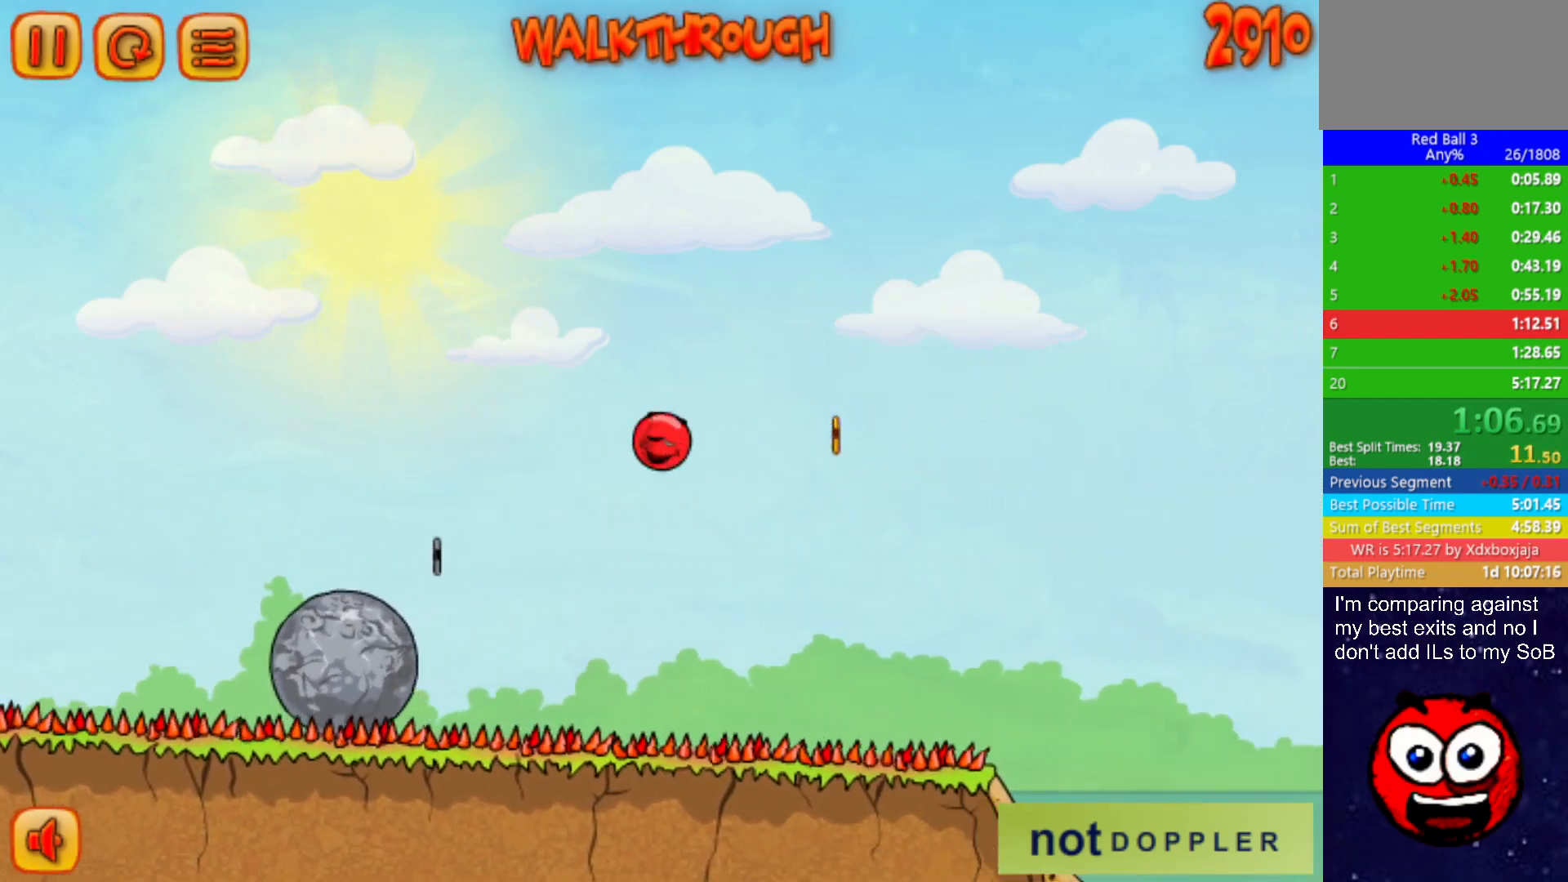
{"keys": ["right", "up"], "events": []}
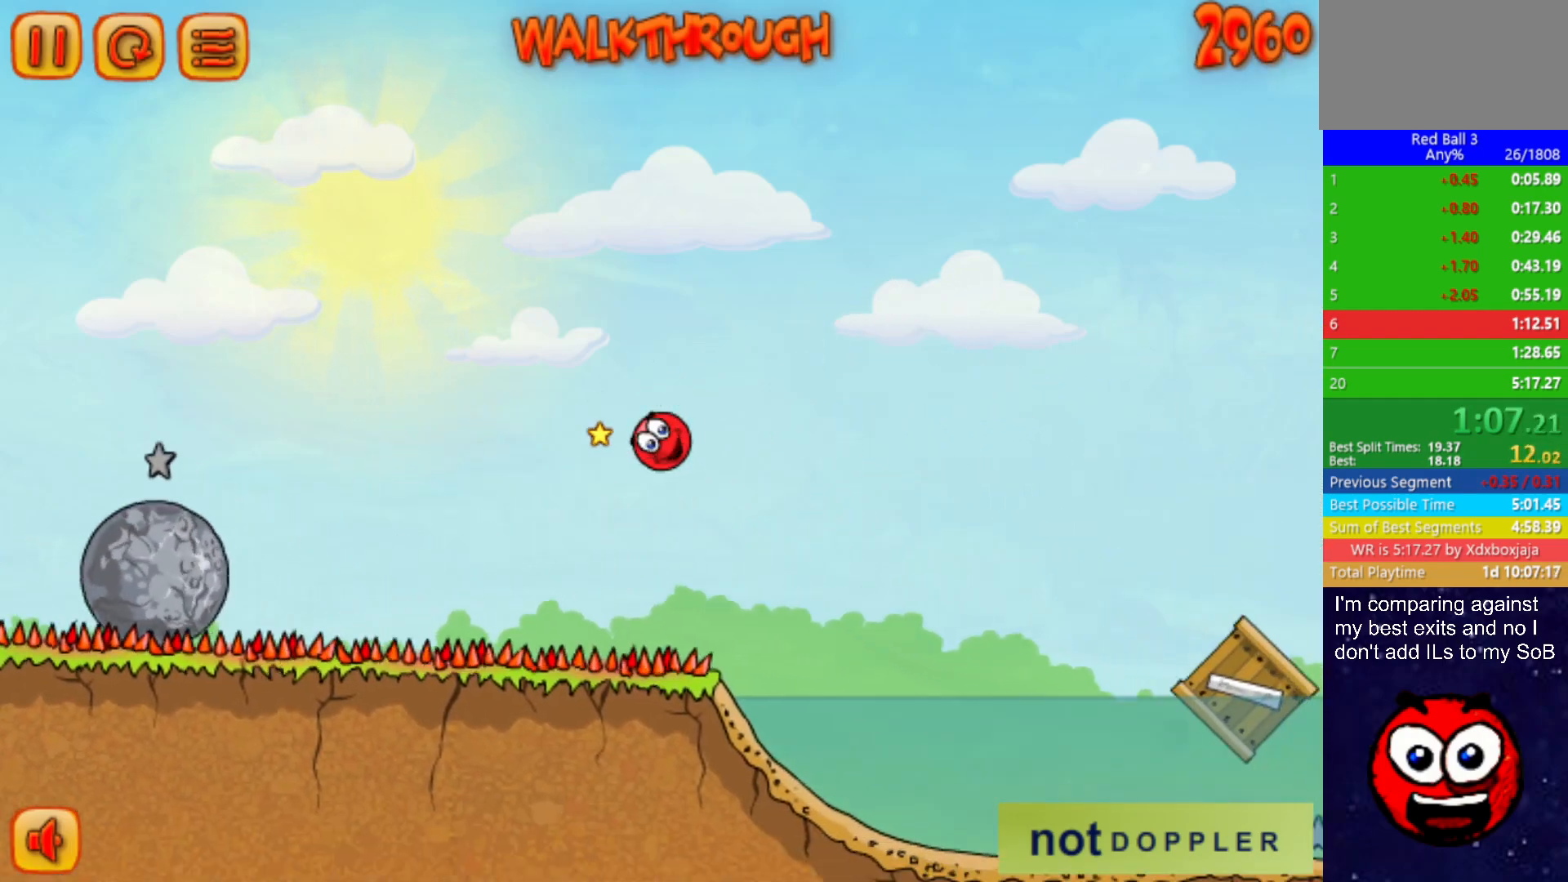
{"keys": ["down", "right"], "events": [[400, "up", "up"], [450, "down", "down"]]}
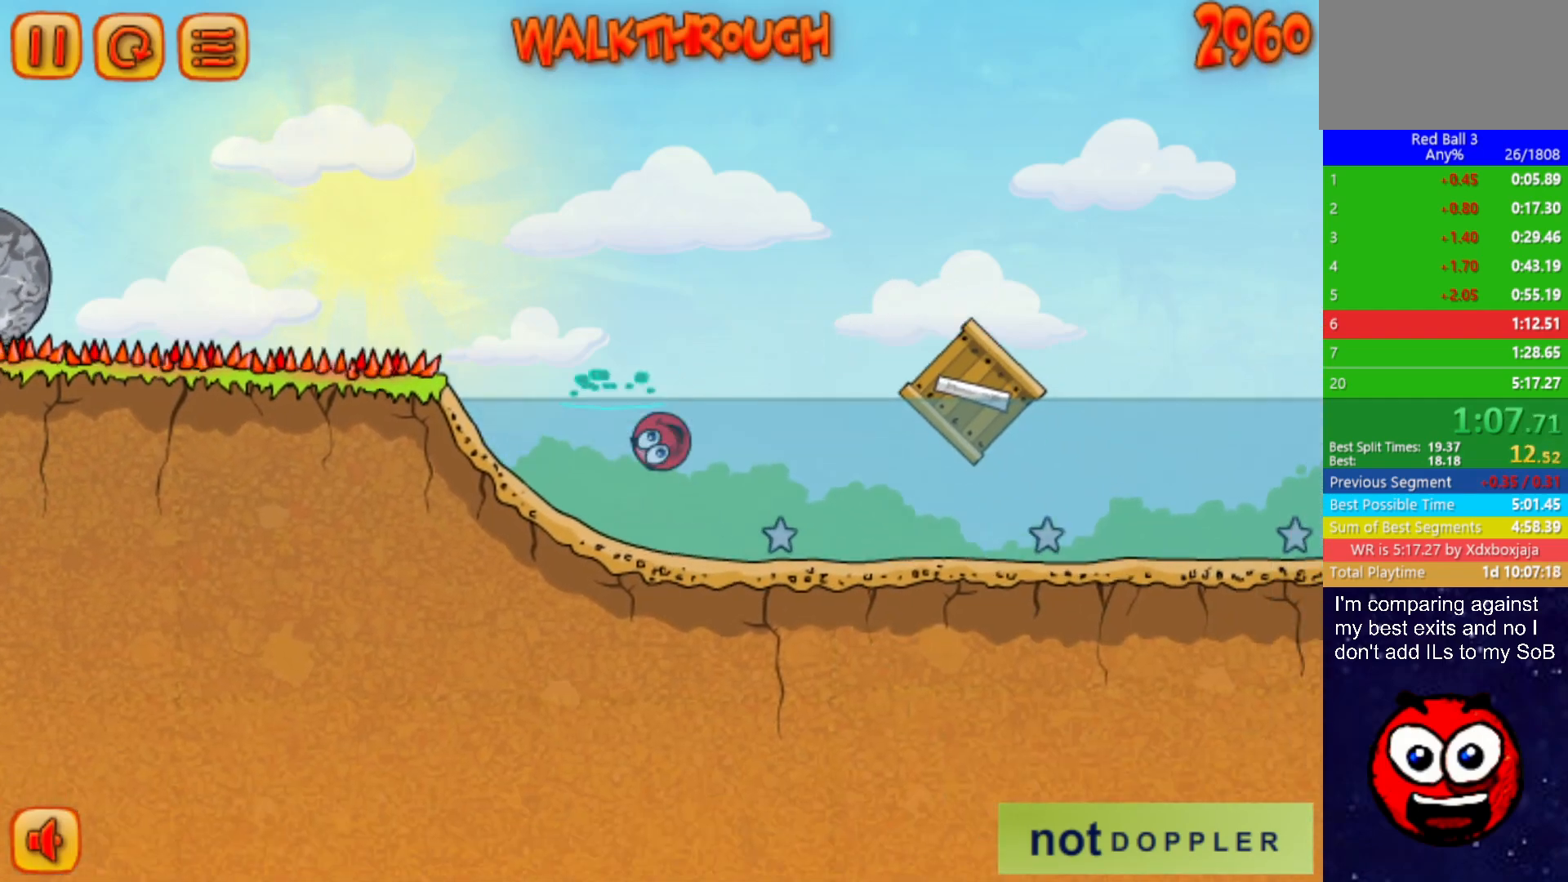
{"keys": ["right"], "events": [[33, "down", "up"], [133, "up", "down"], [433, "up", "up"]]}
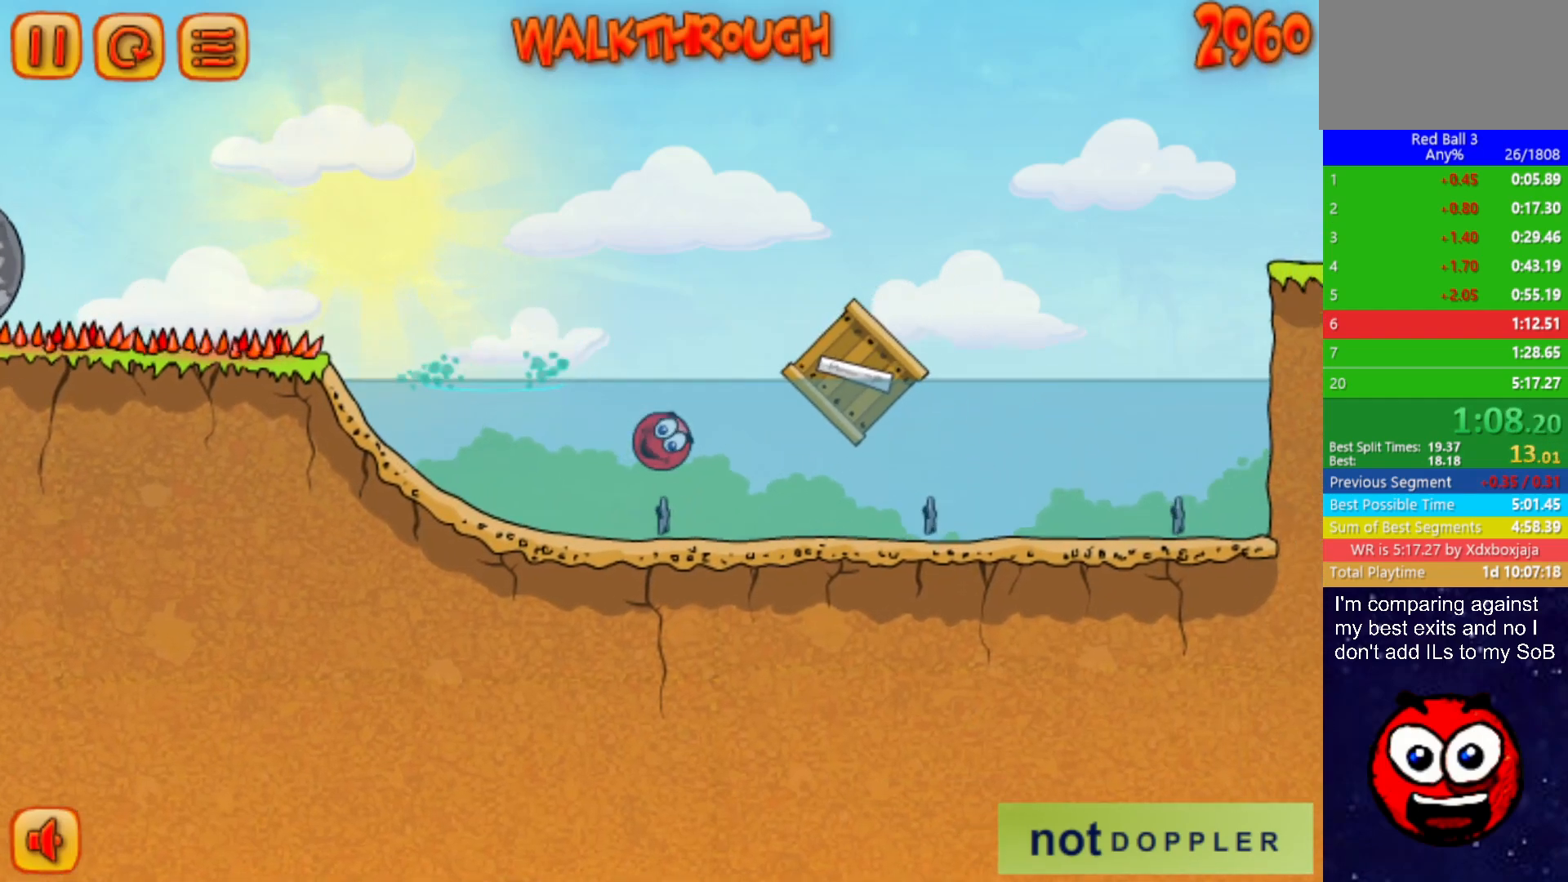
{"keys": ["right"], "events": [[183, "down", "down"], [217, "down", "up"], [250, "up", "down"], [367, "up", "up"]]}
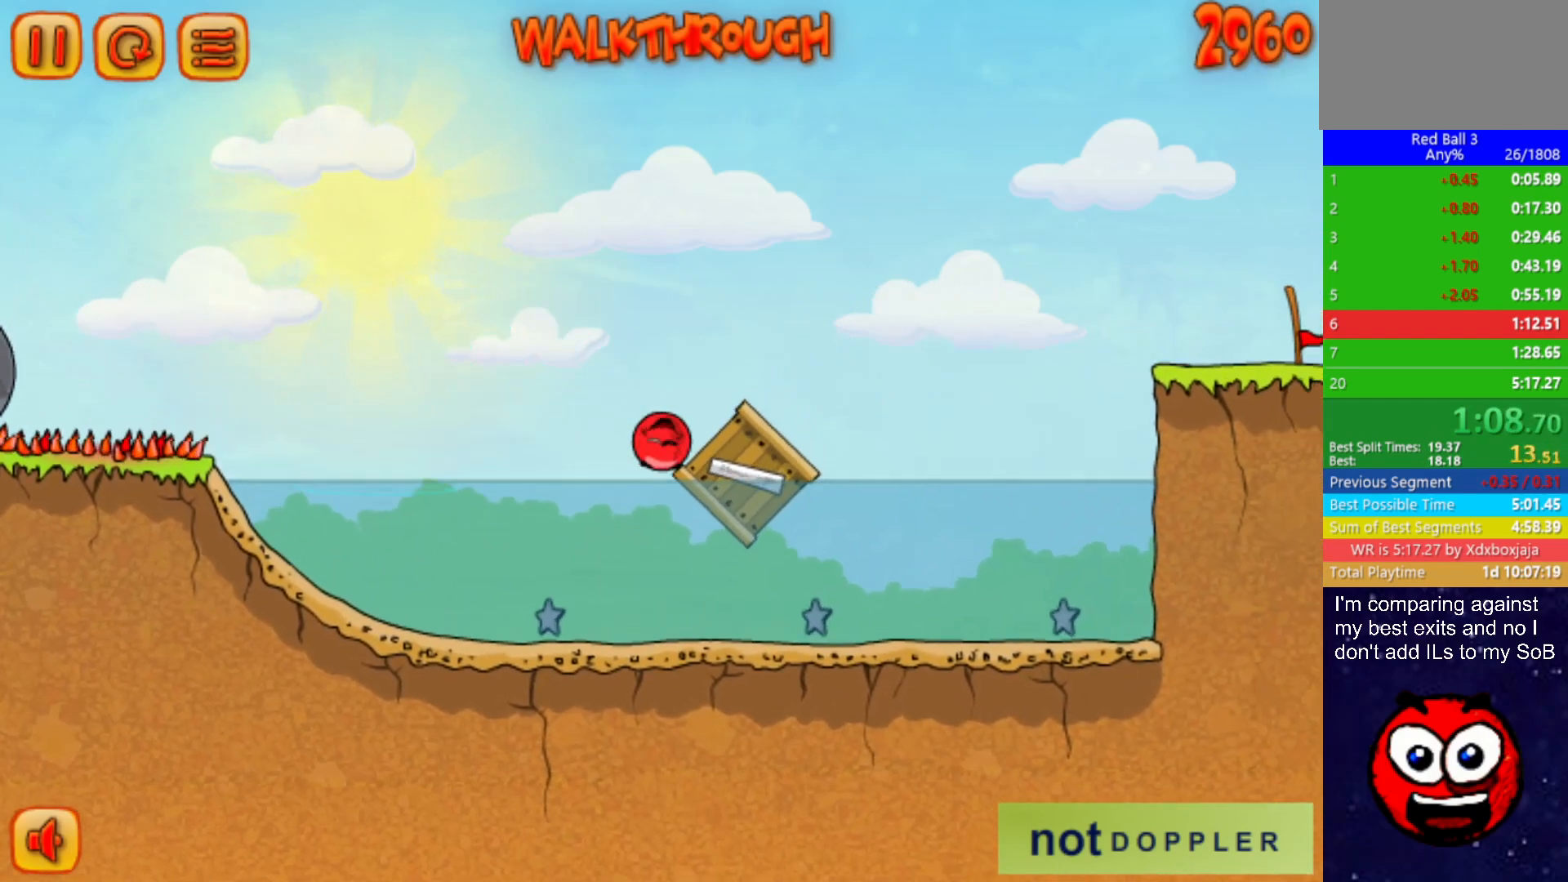
{"keys": ["right"], "events": [[267, "up", "down"], [483, "up", "up"]]}
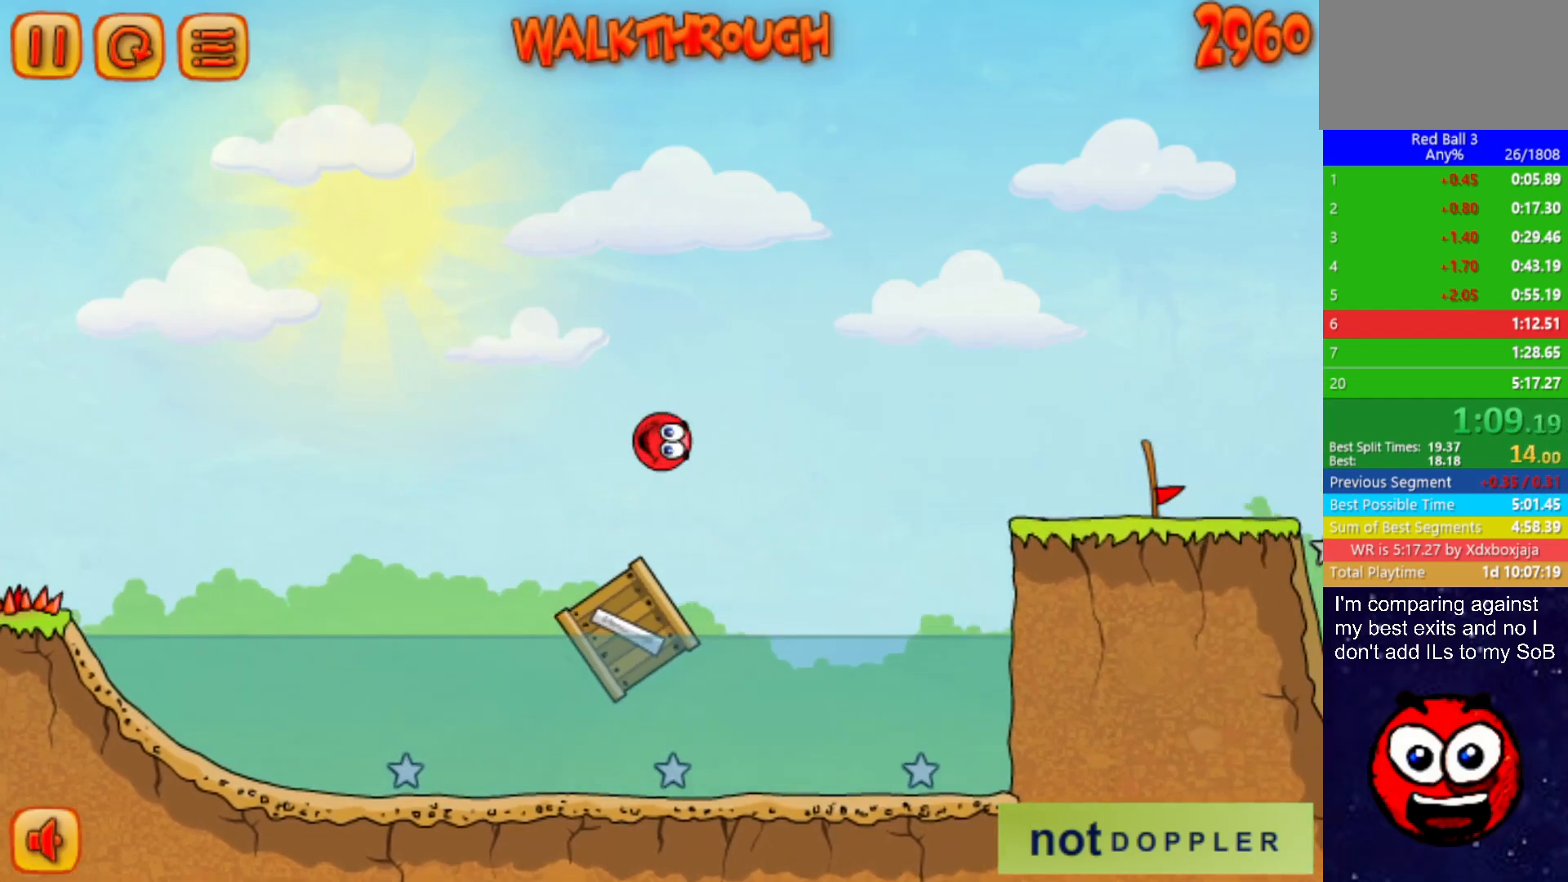
{"keys": ["right"], "events": []}
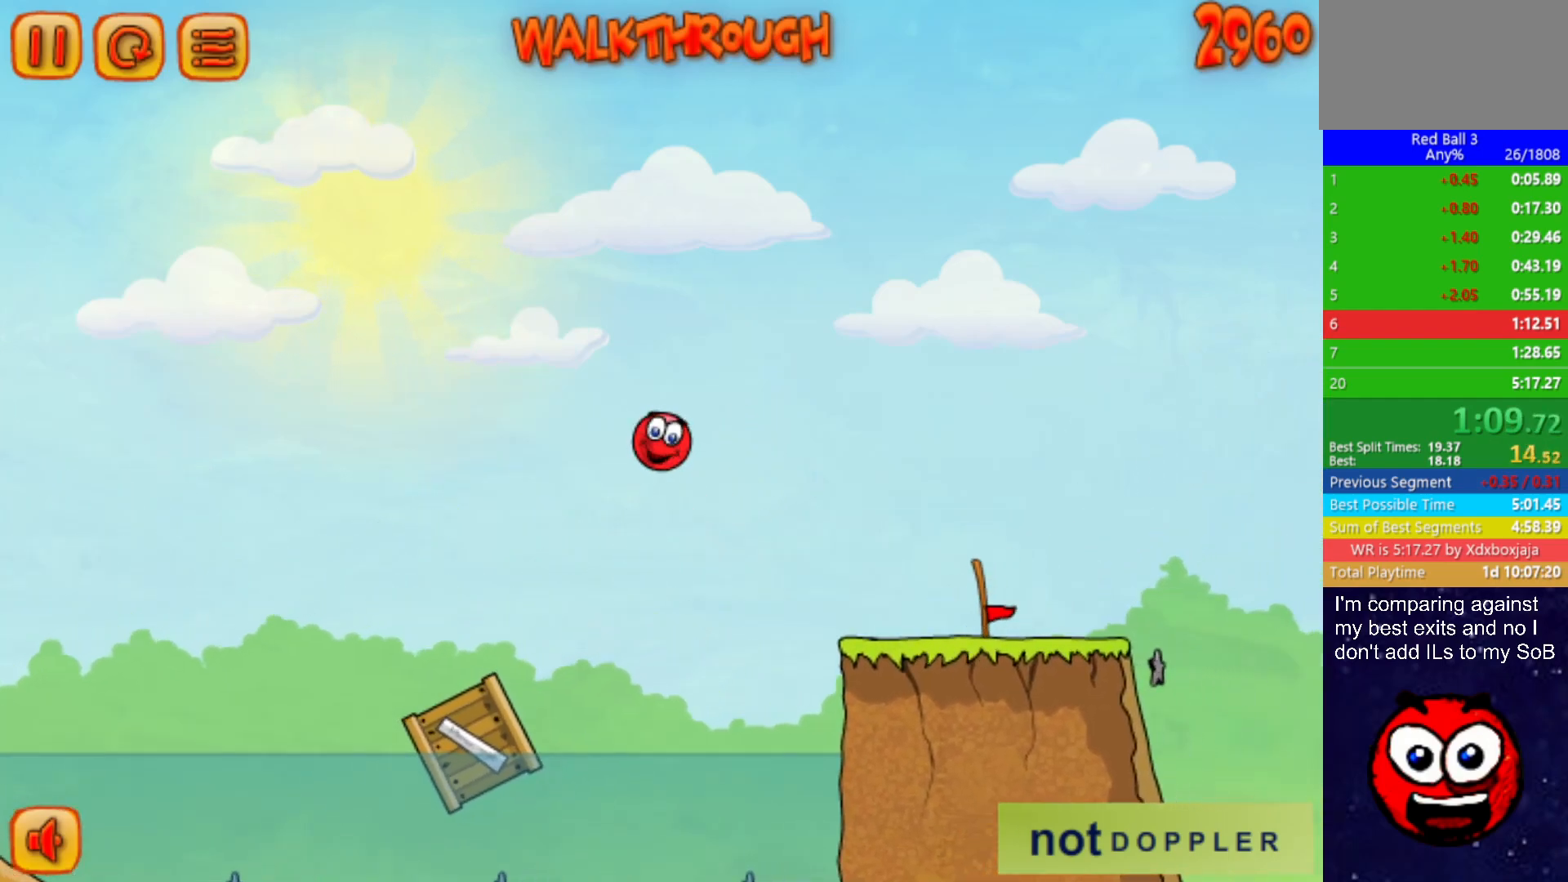
{"keys": ["right"], "events": []}
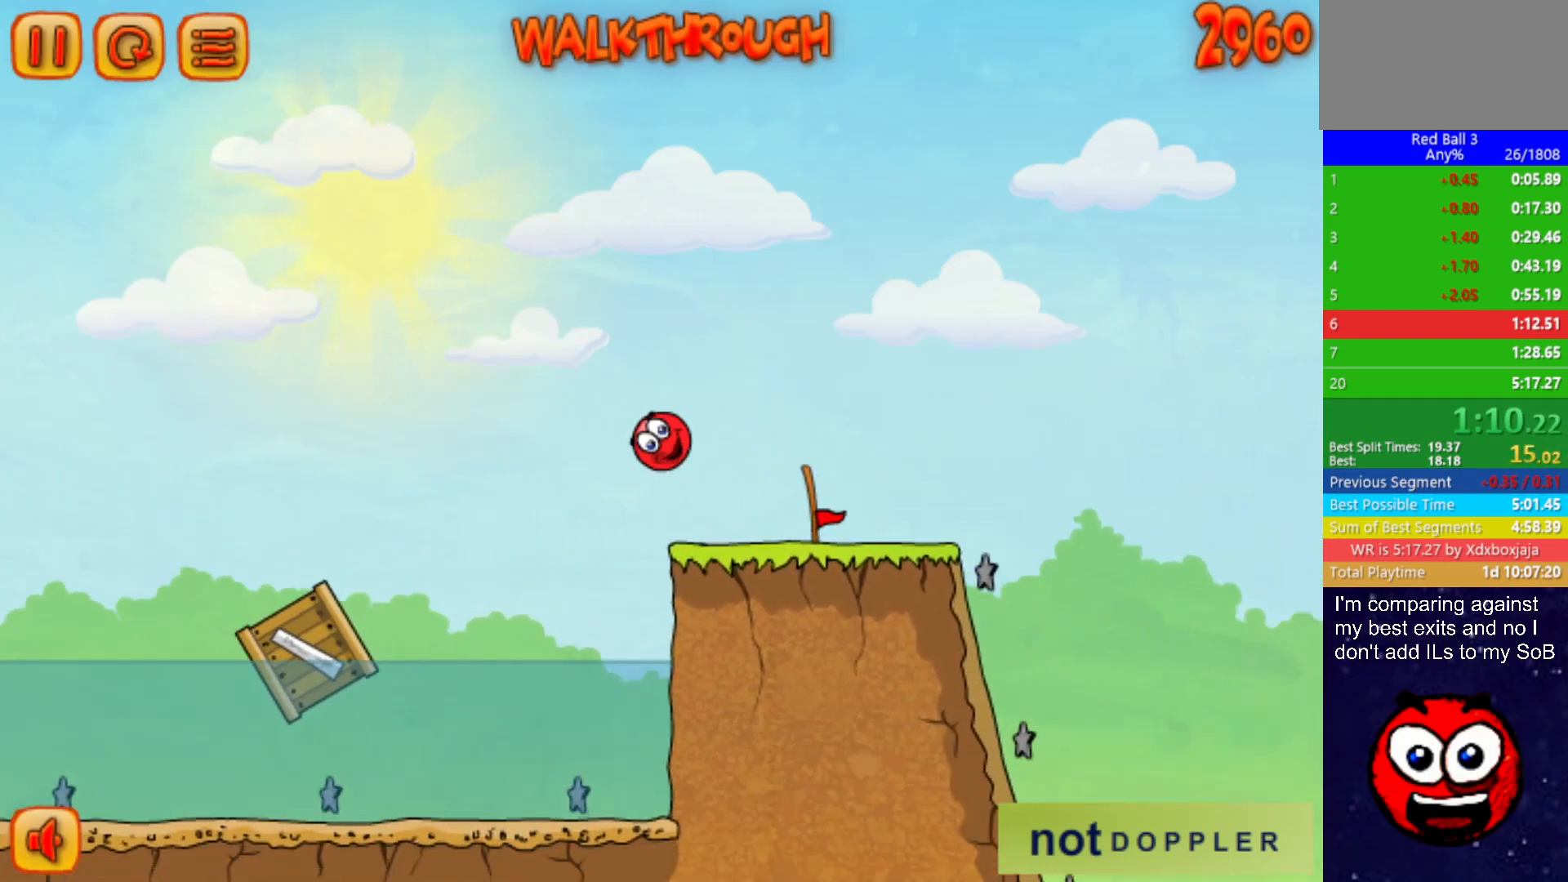
{"keys": ["right"], "events": []}
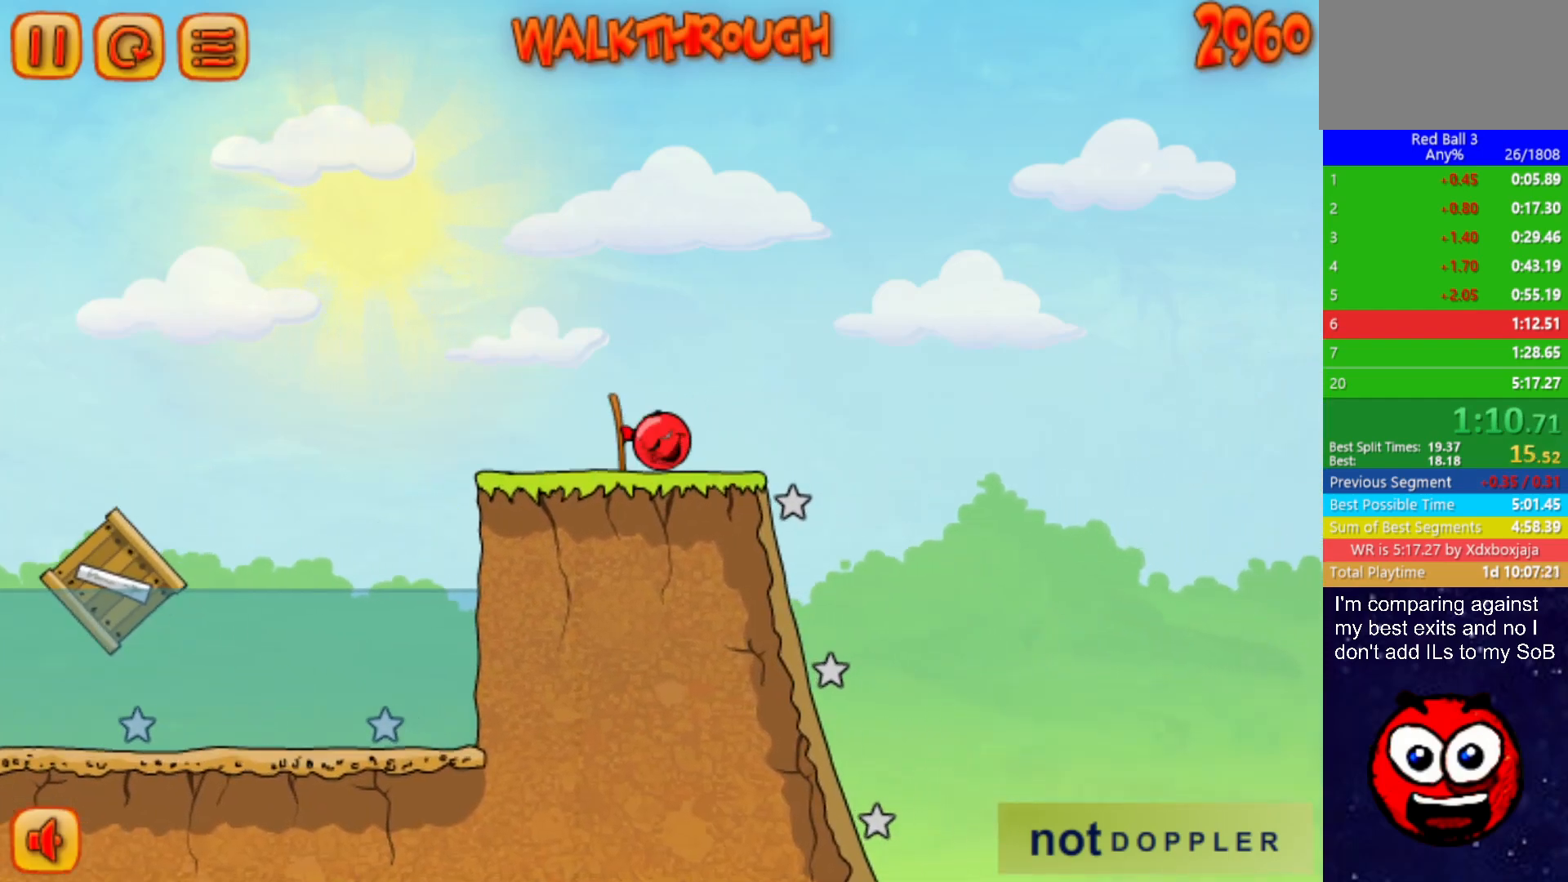
{"keys": ["left"], "events": [[150, "left", "down"], [183, "right", "up"]]}
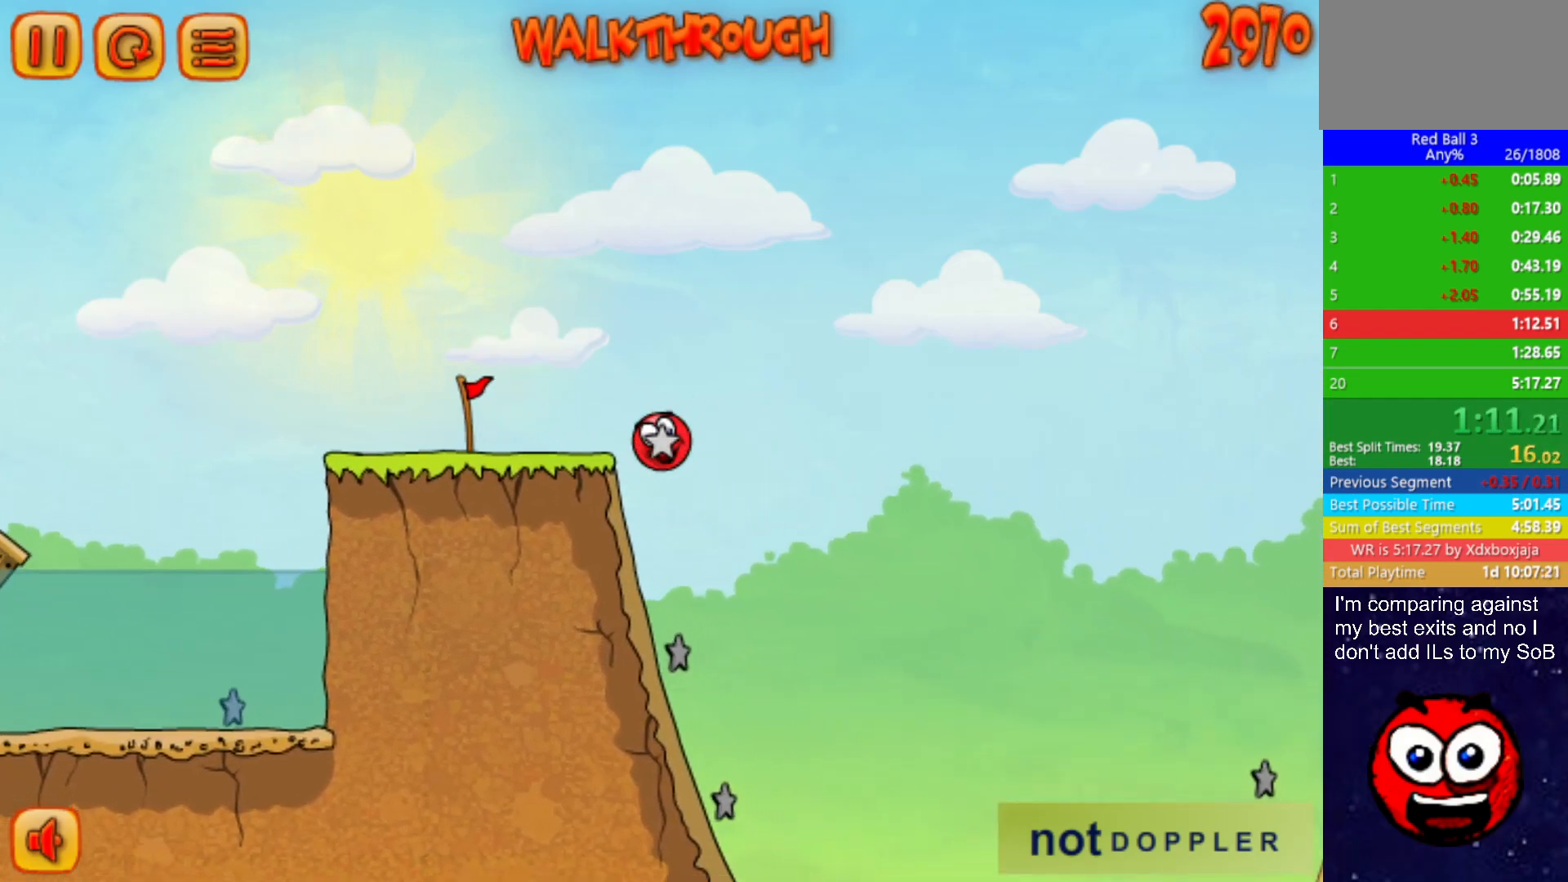
{"keys": [], "events": [[50, "left", "up"], [233, "left", "down"], [283, "left", "up"], [400, "right", "down"], [467, "right", "up"]]}
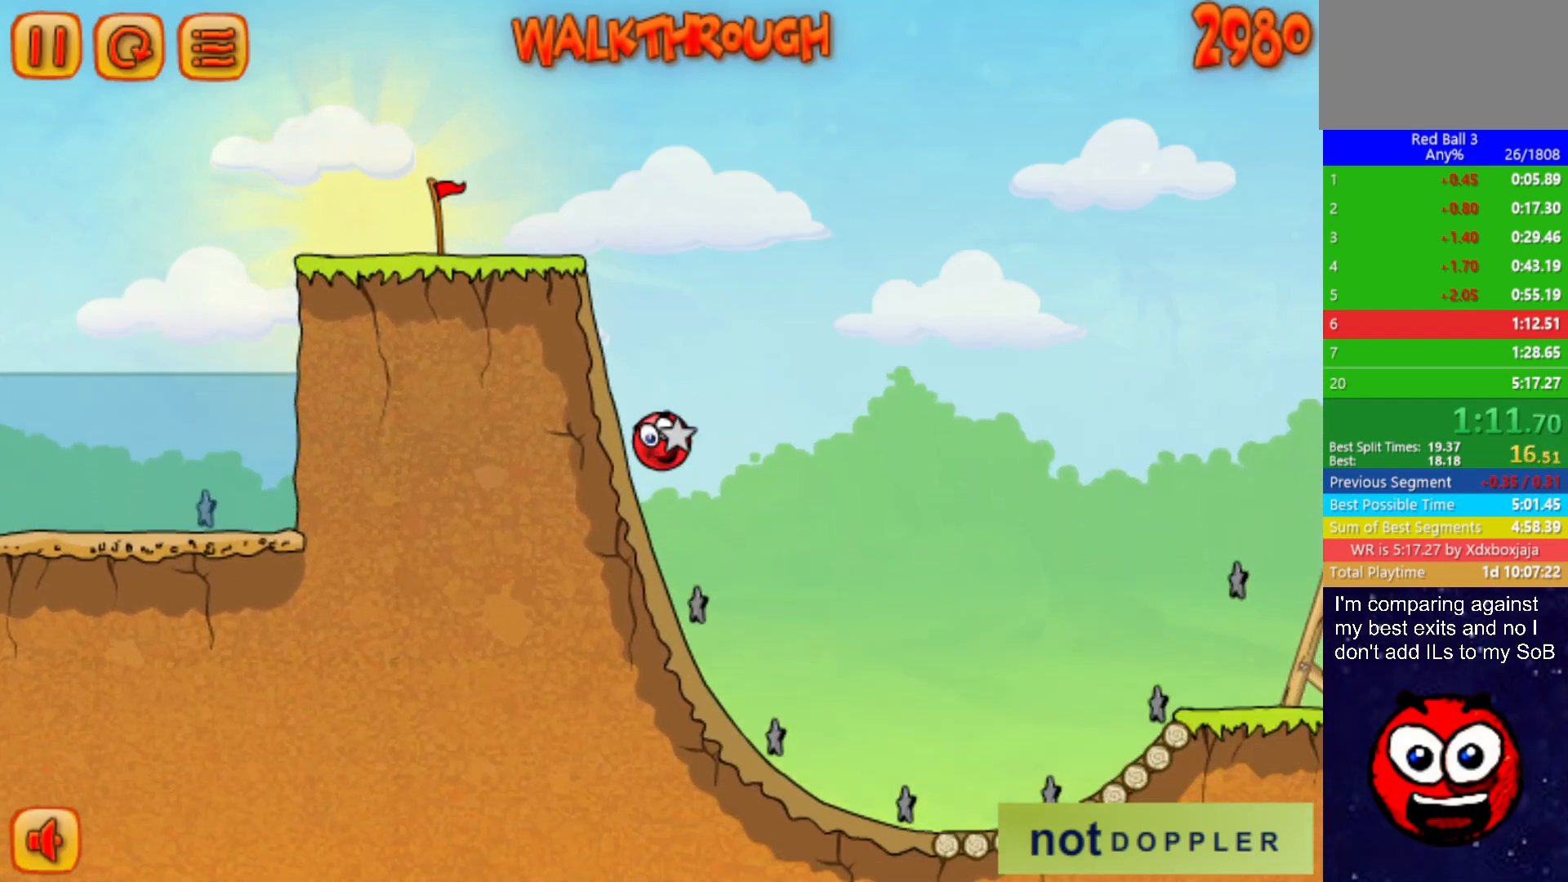
{"keys": ["right"], "events": [[17, "right", "down"]]}
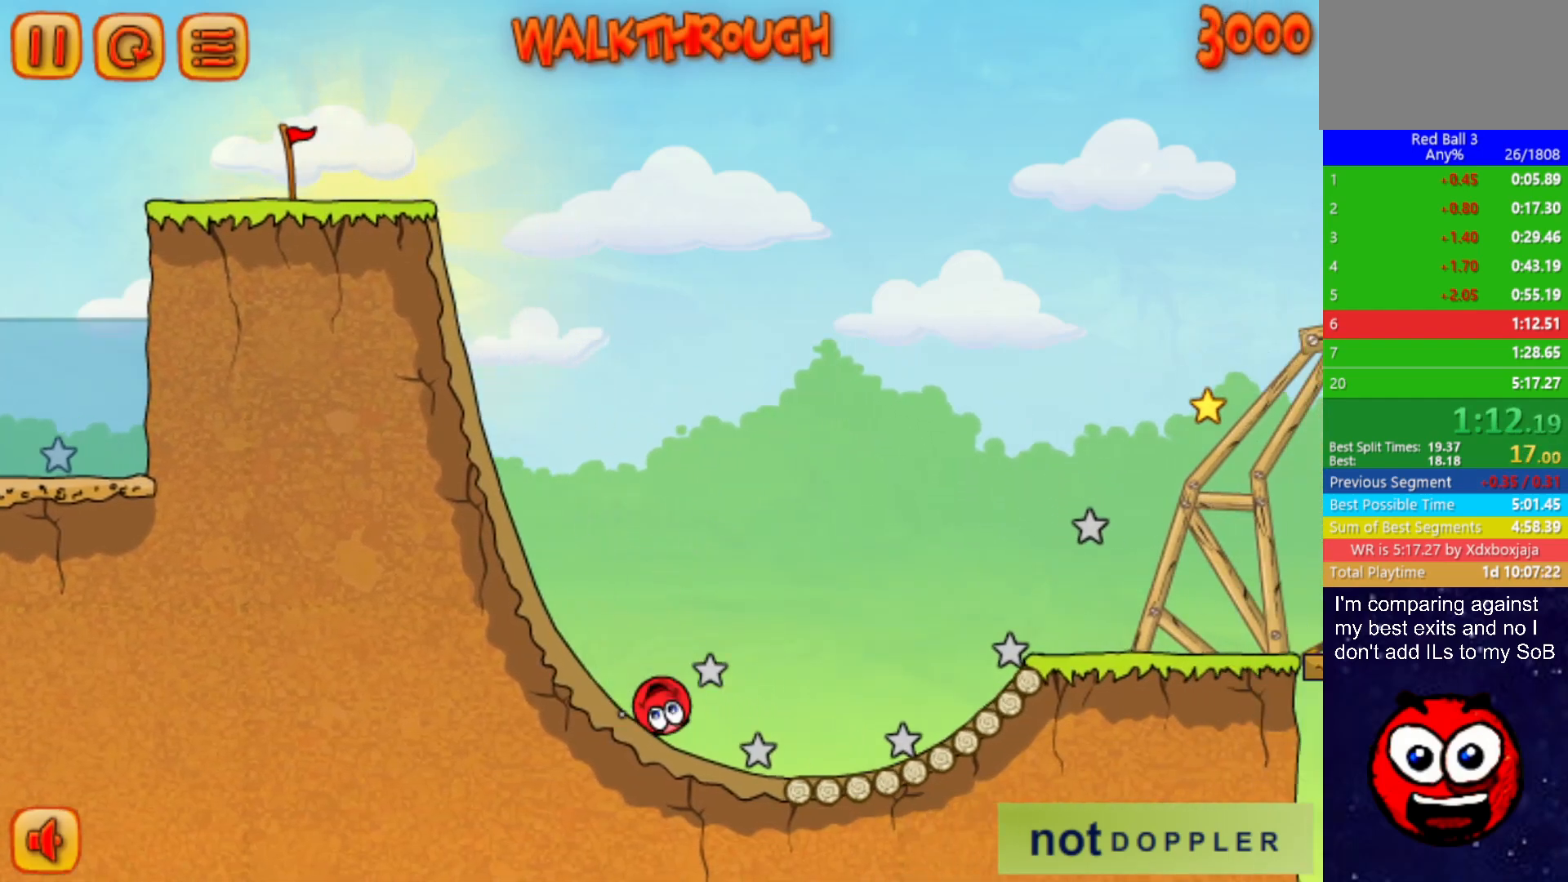
{"keys": ["right"], "events": [[50, "up", "down"], [483, "up", "up"]]}
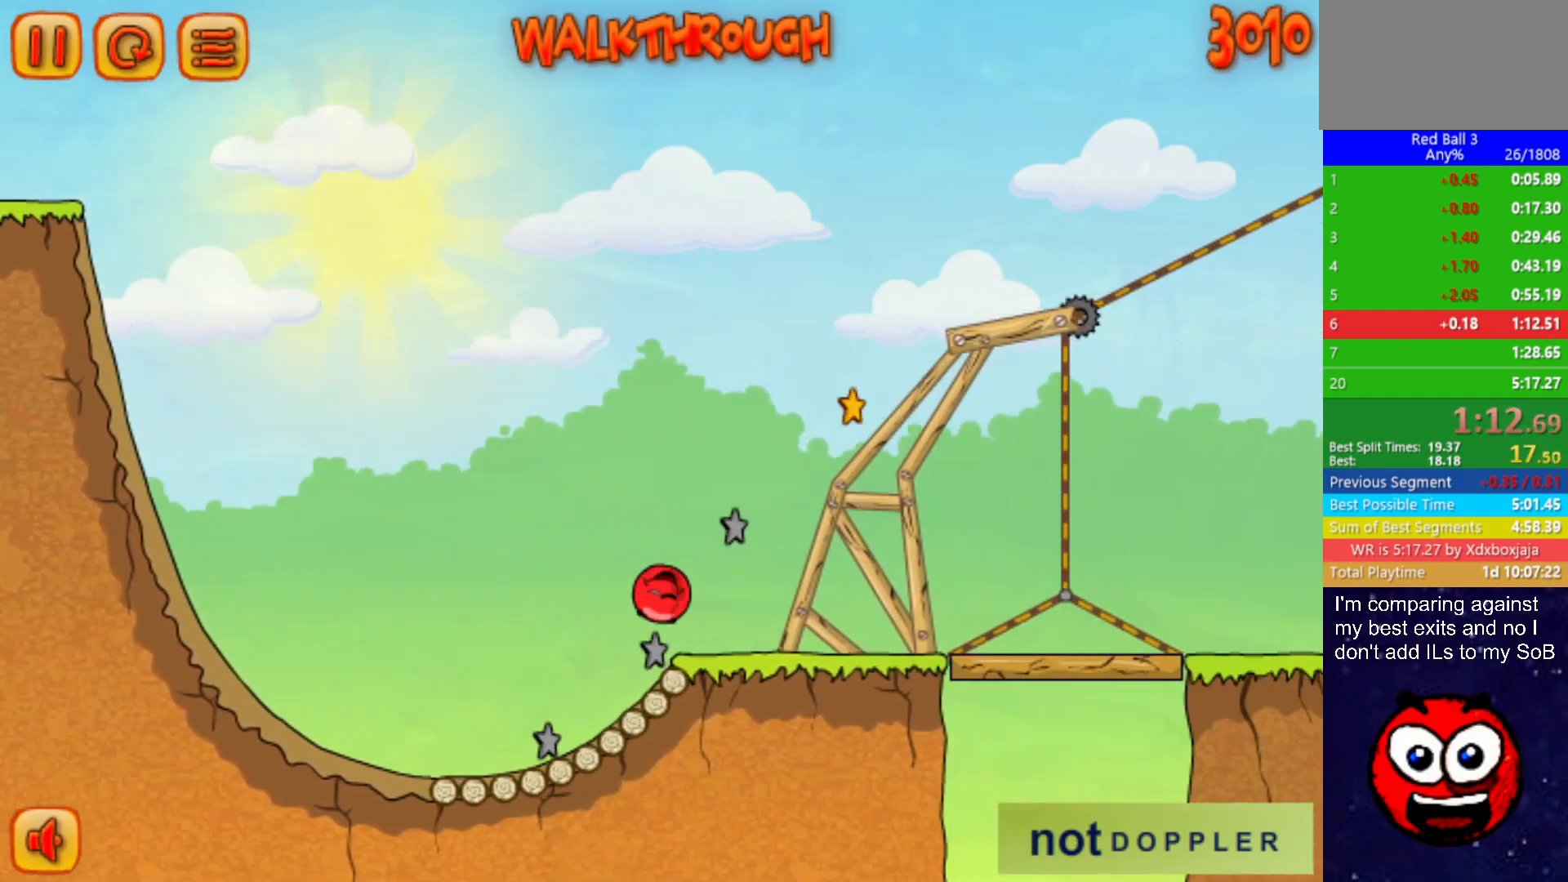
{"keys": ["right"], "events": []}
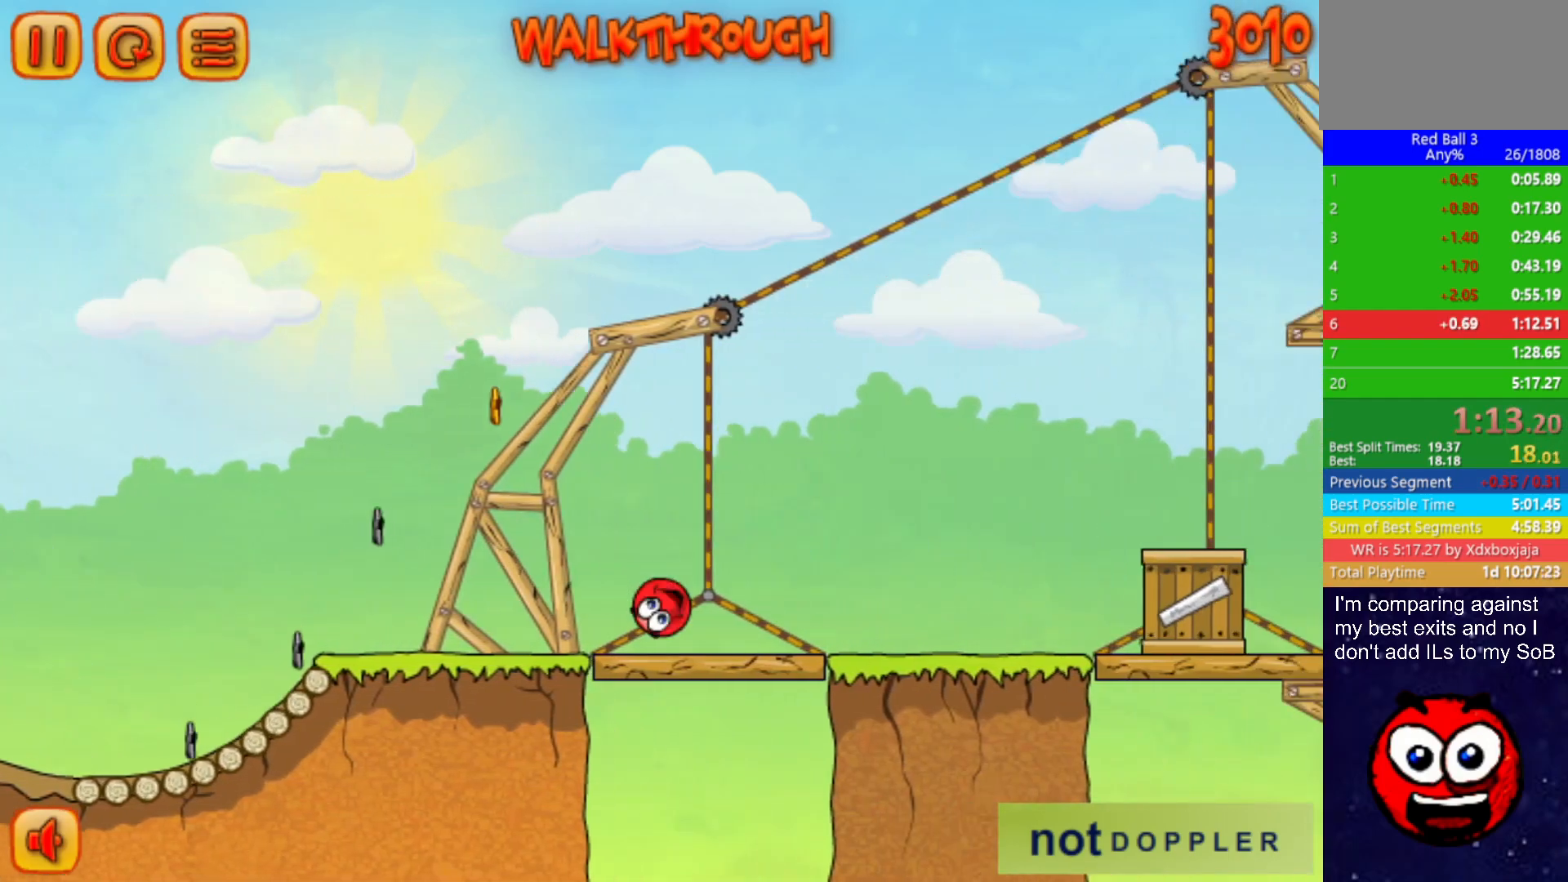
{"keys": ["right", "up"], "events": [[217, "up", "down"]]}
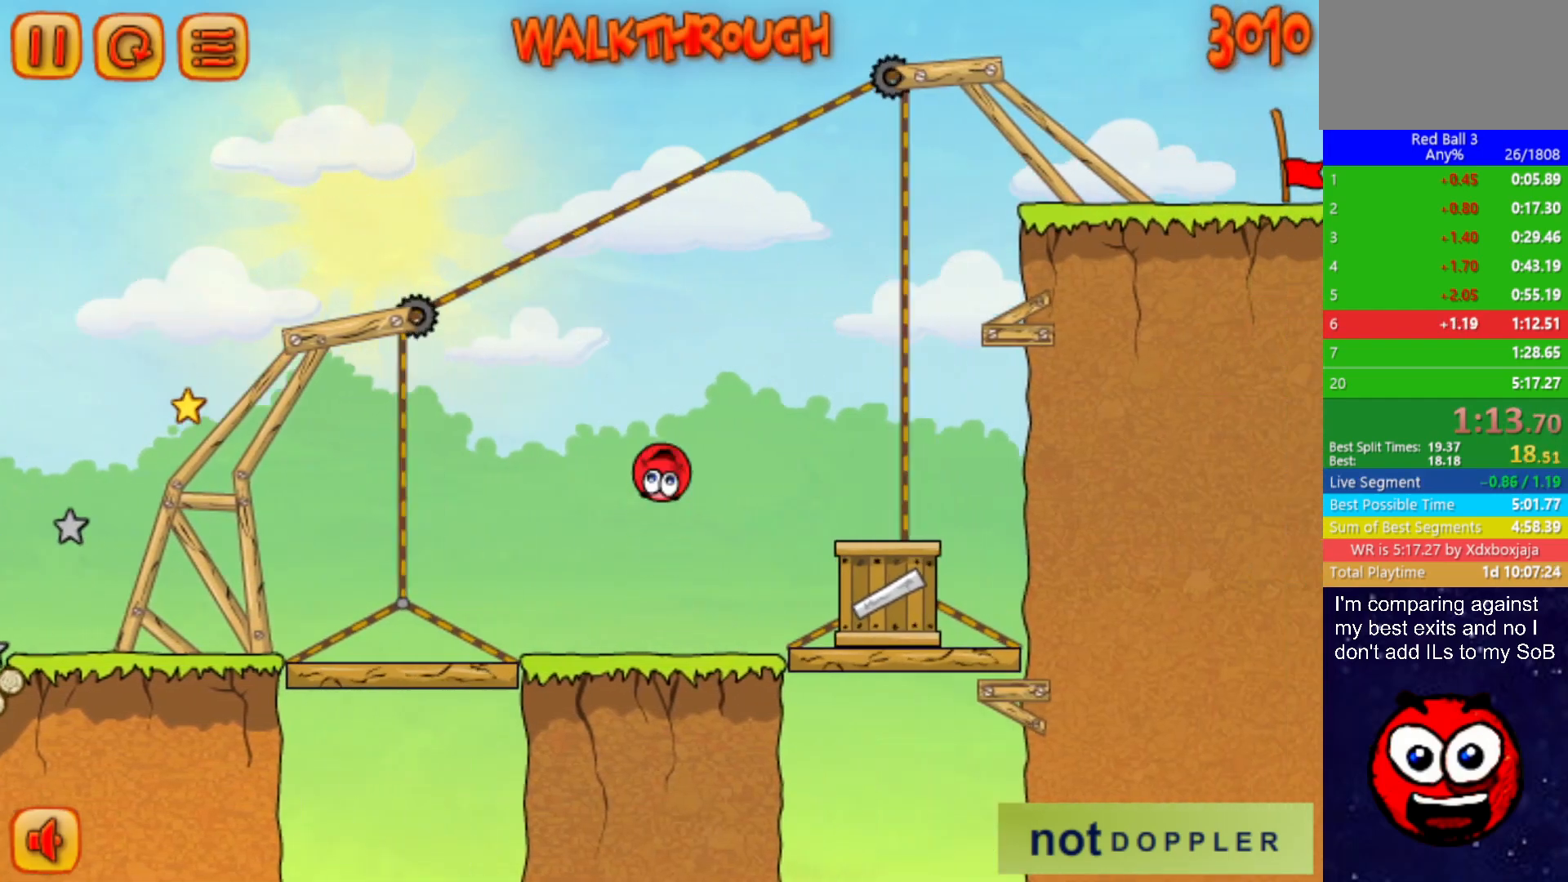
{"keys": ["right", "up"], "events": []}
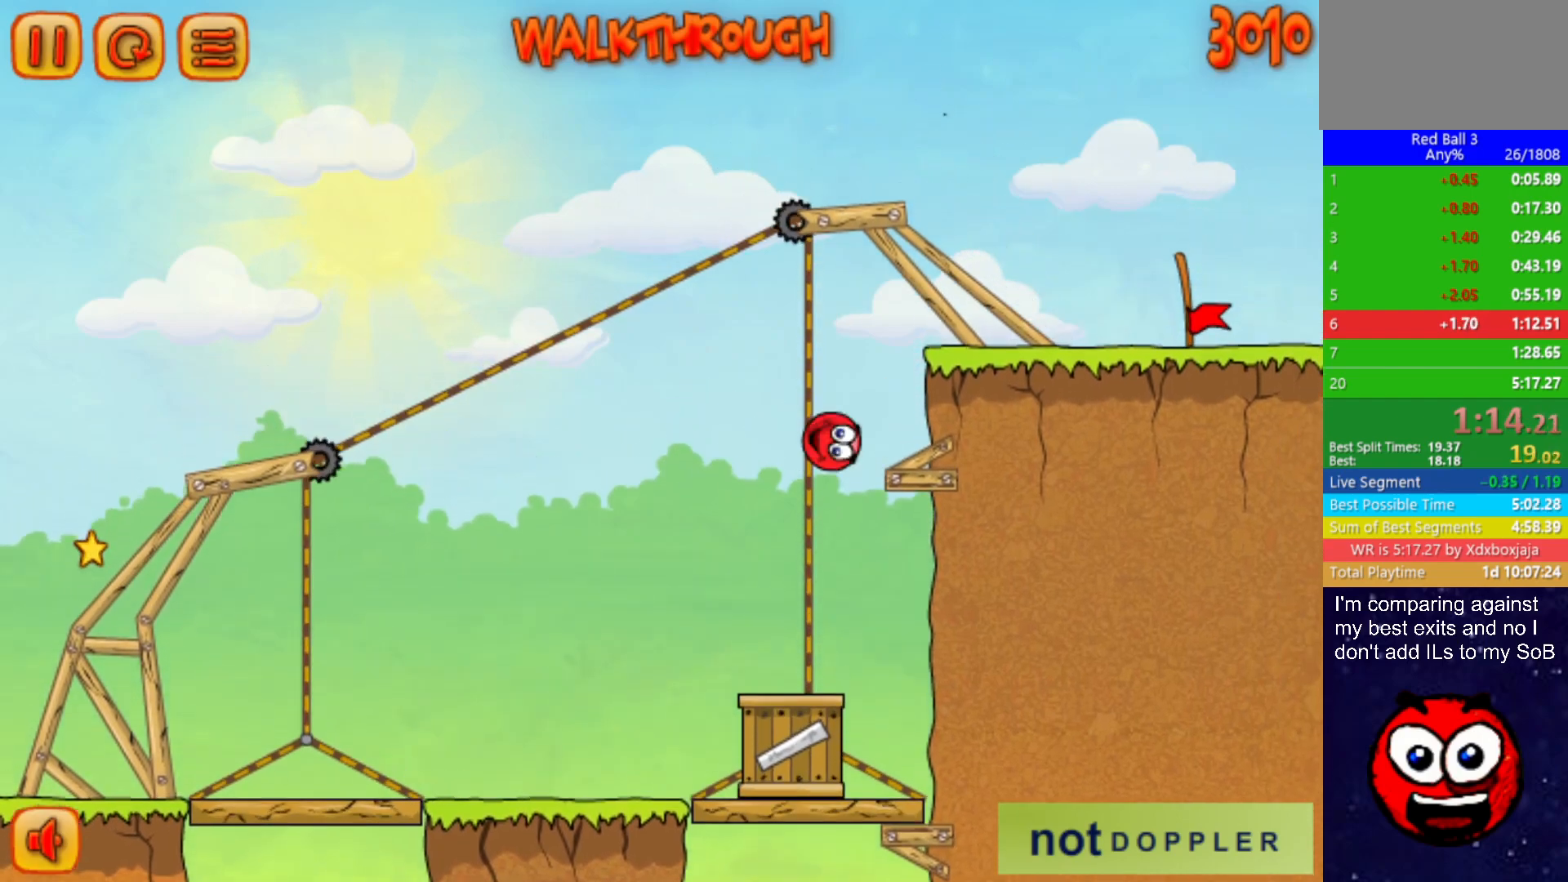
{"keys": ["right", "up"], "events": []}
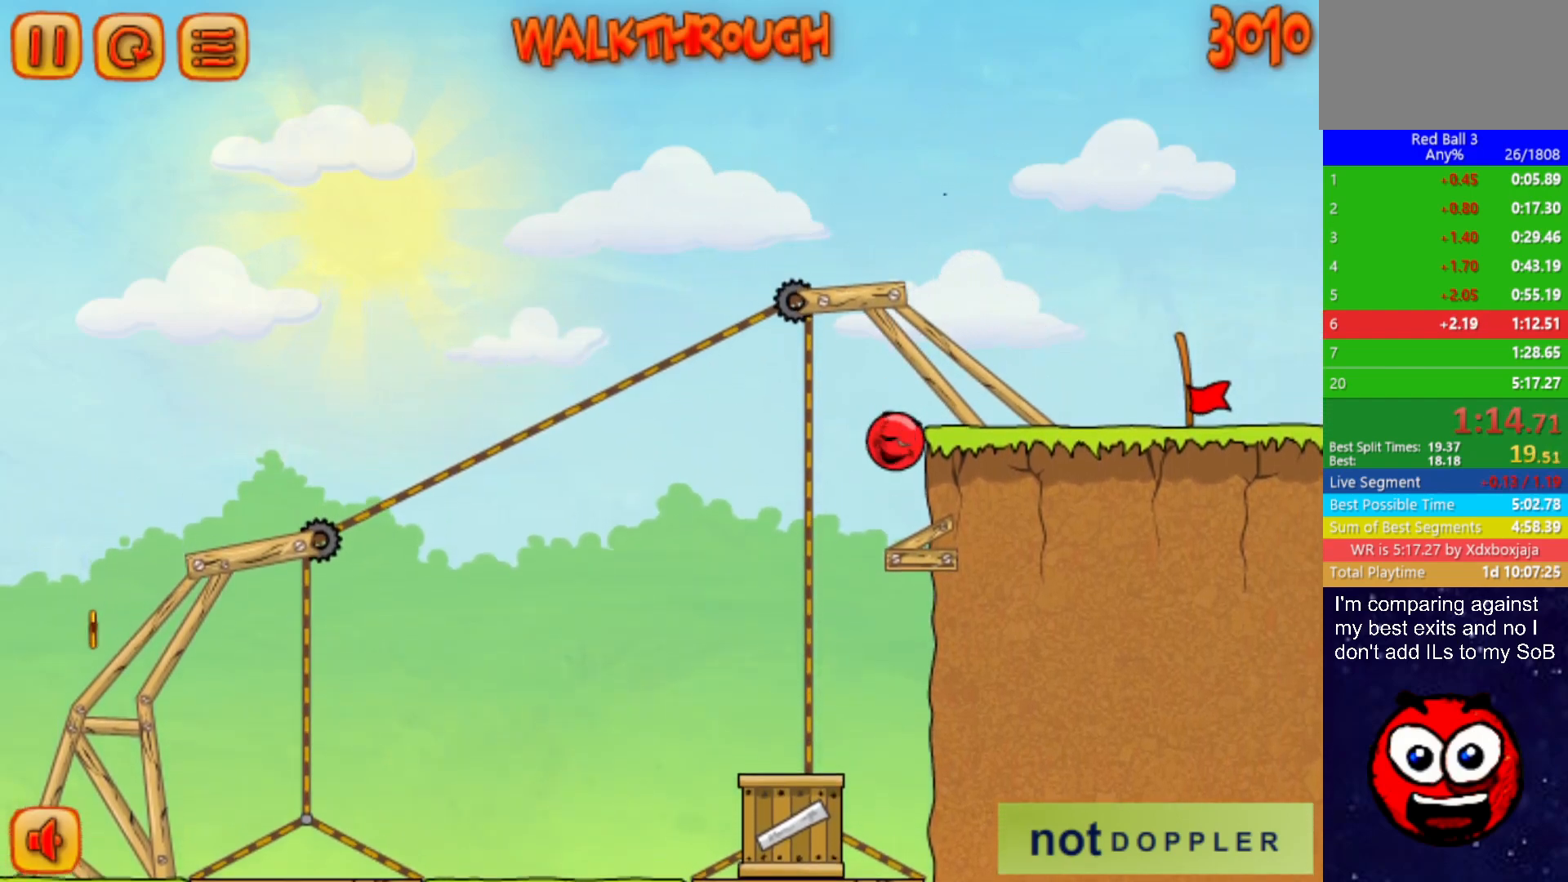
{"keys": [], "events": [[467, "right", "up"], [483, "up", "up"]]}
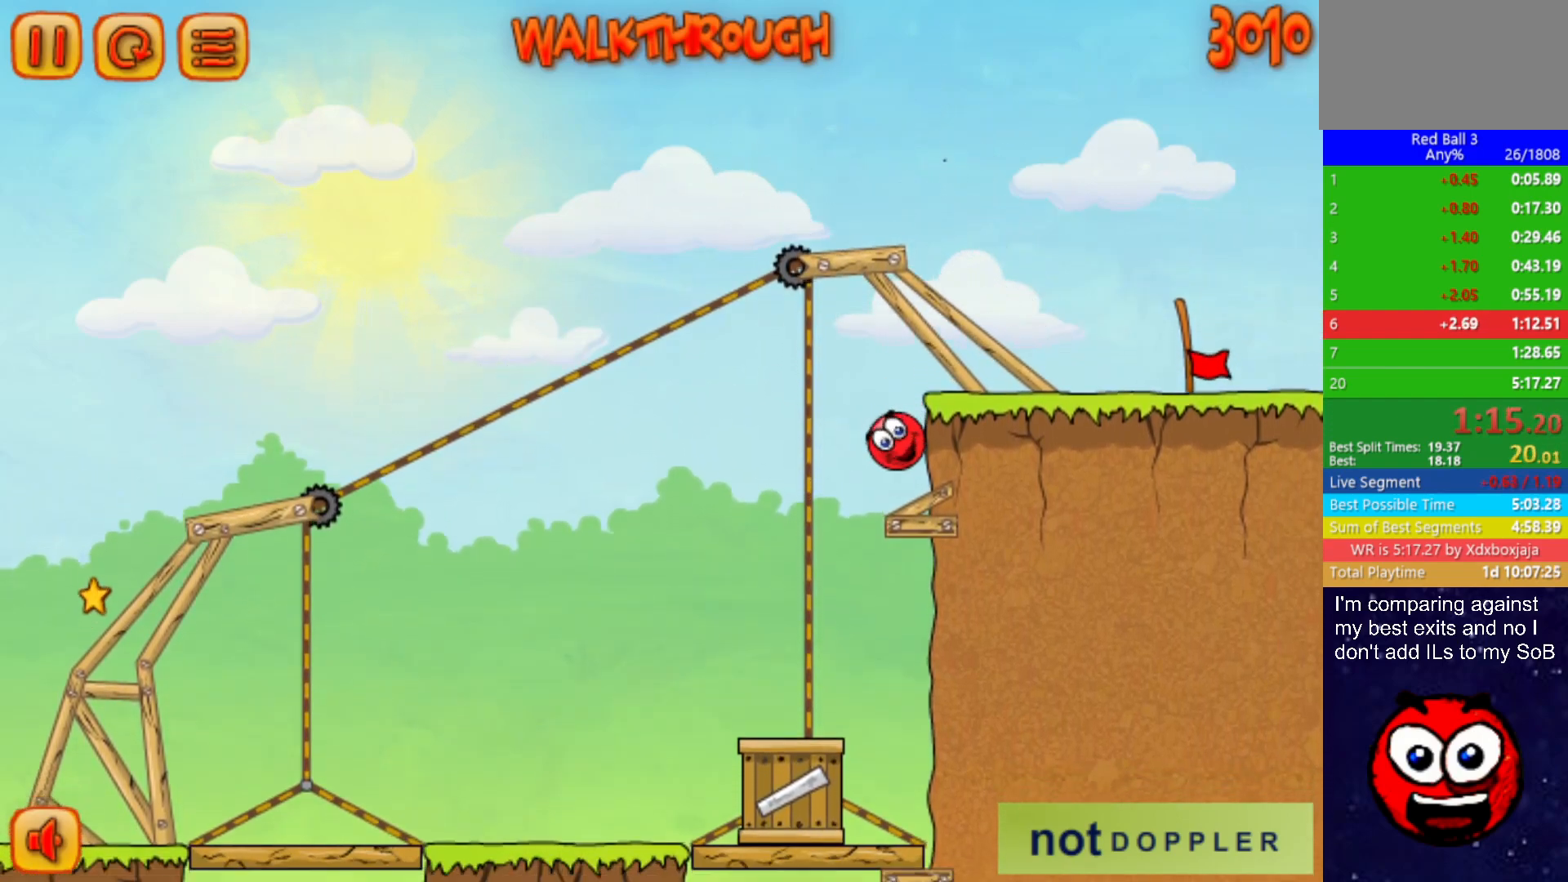
{"keys": ["up"], "events": [[250, "up", "down"]]}
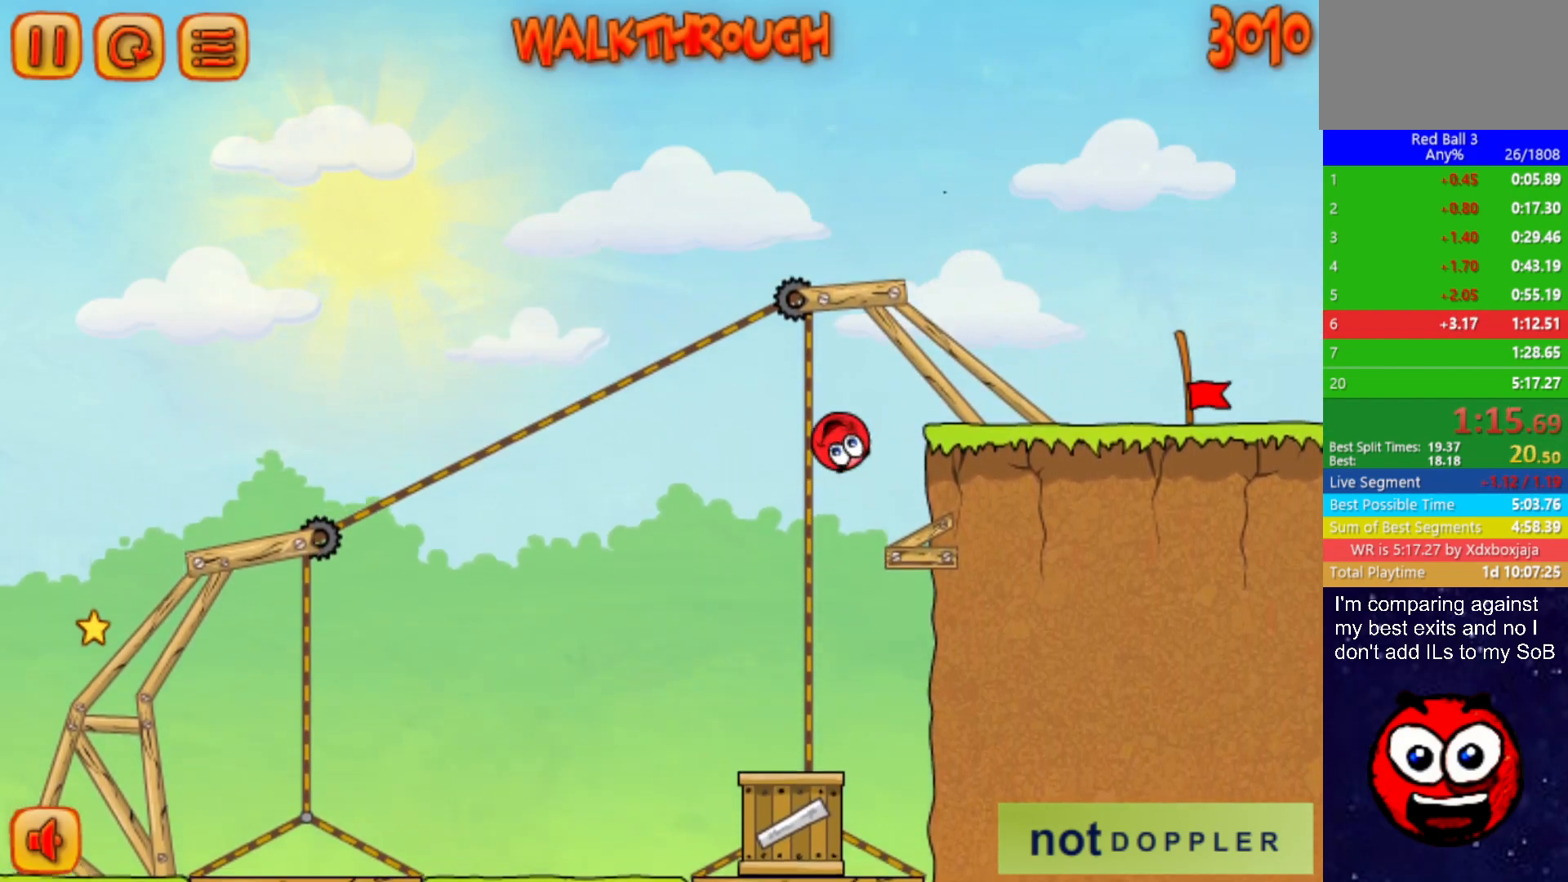
{"keys": ["right"], "events": [[133, "up", "up"], [317, "right", "down"]]}
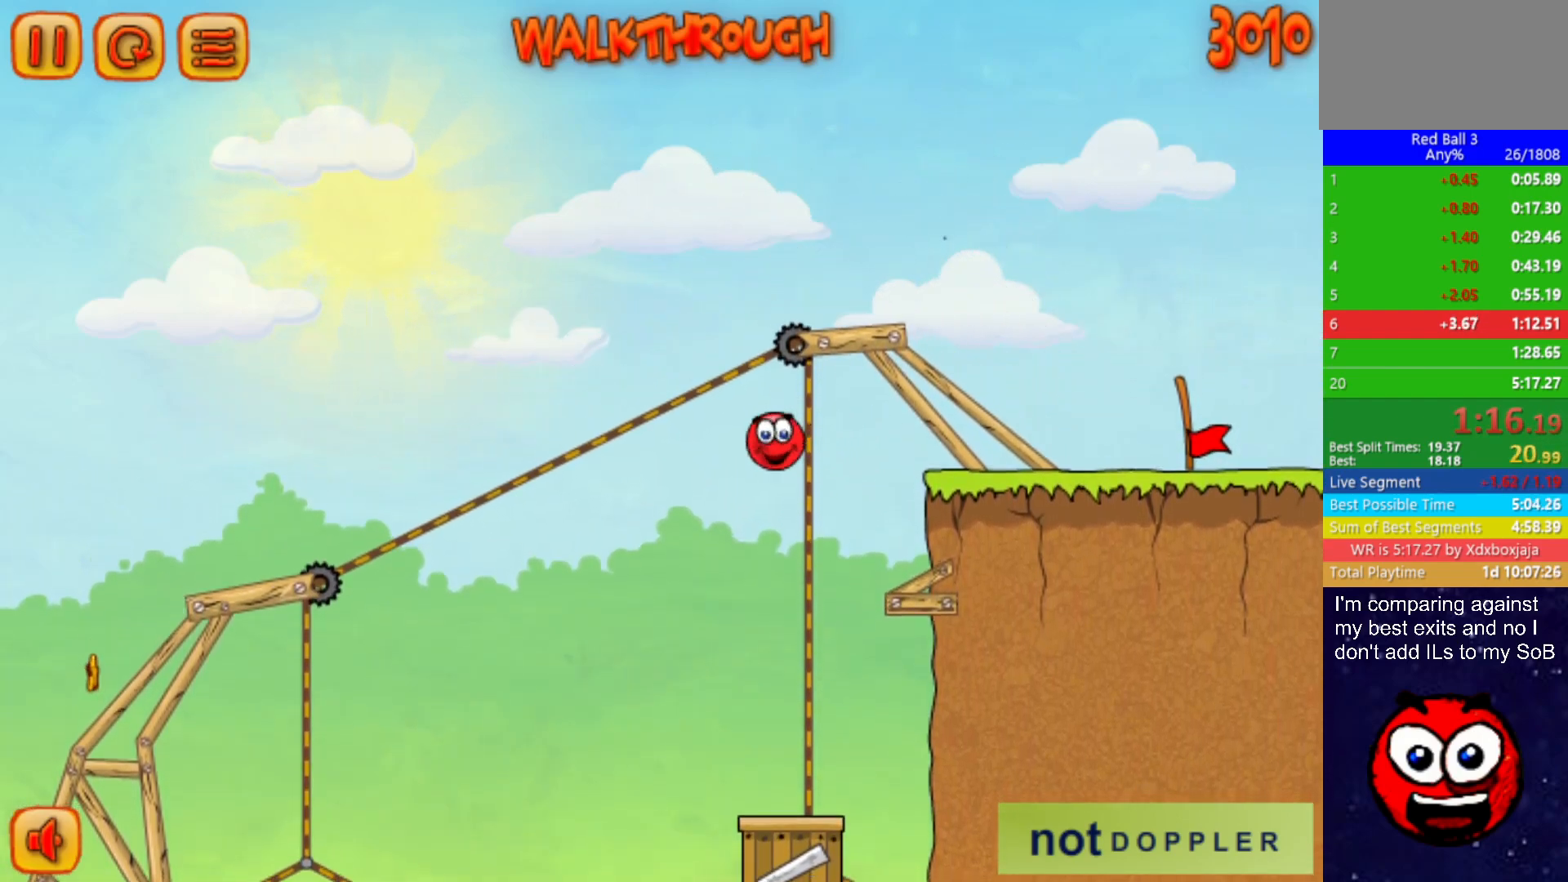
{"keys": ["left", "up"], "events": [[17, "right", "up"], [417, "left", "down"], [433, "up", "down"]]}
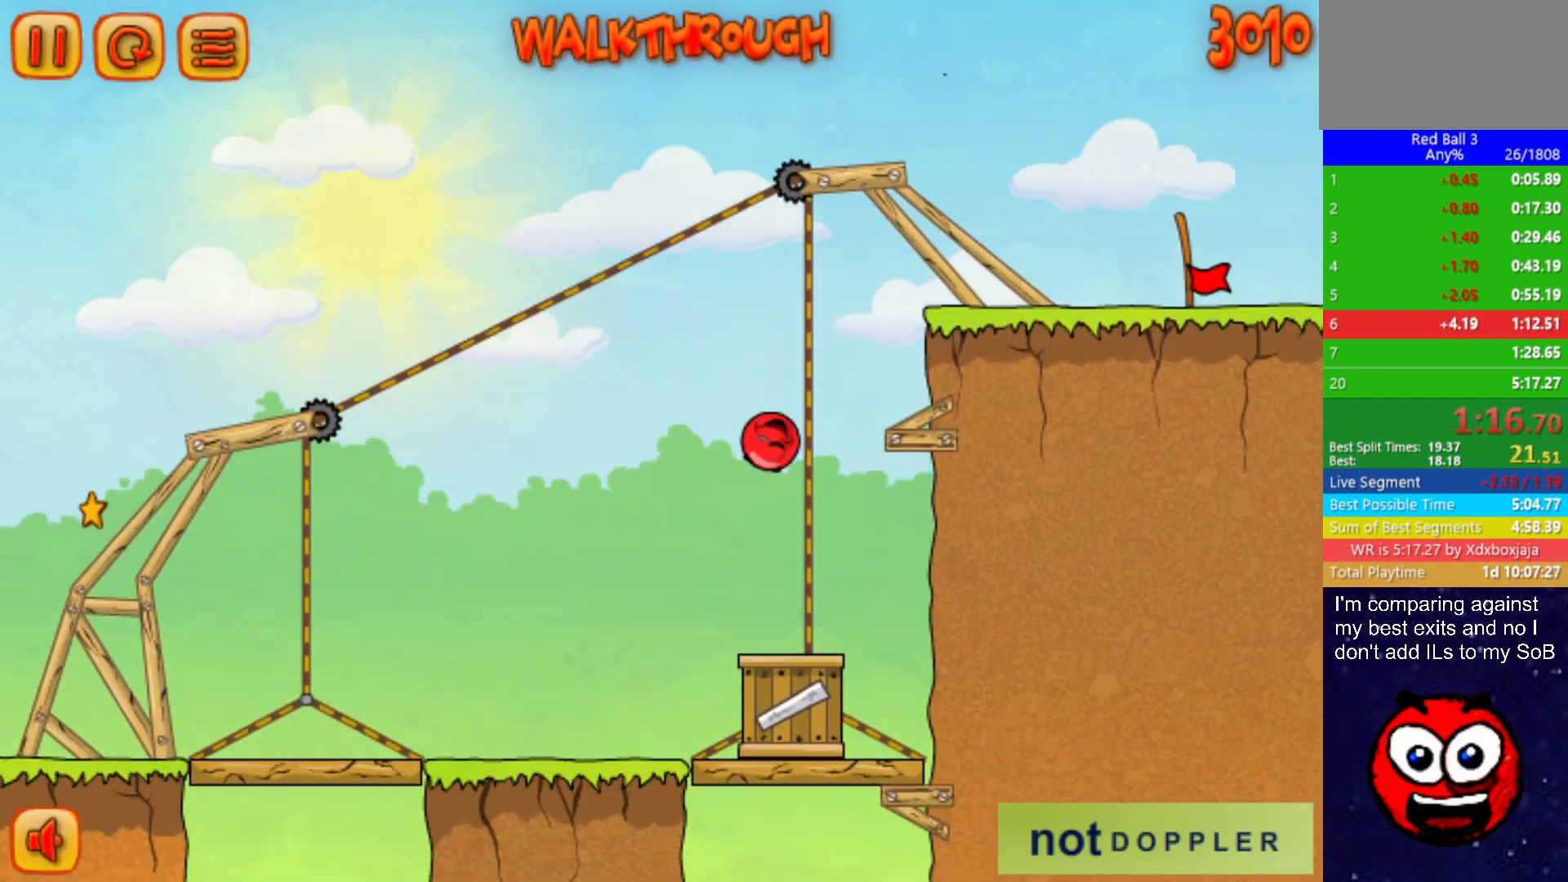
{"keys": ["left", "up"], "events": []}
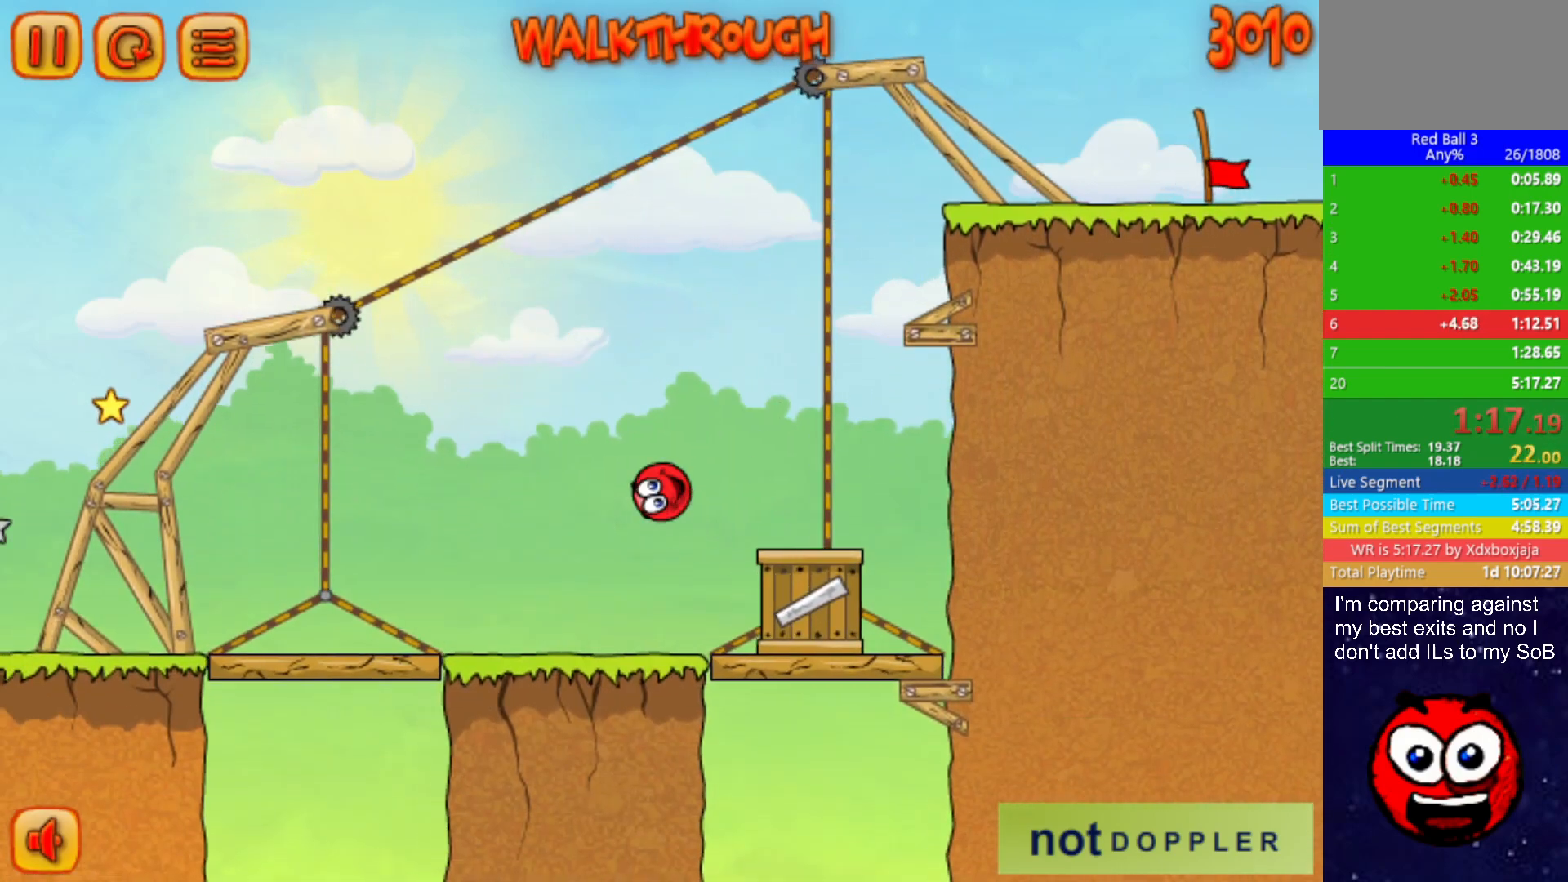
{"keys": ["left", "up"], "events": [[233, "up", "up"], [333, "up", "down"]]}
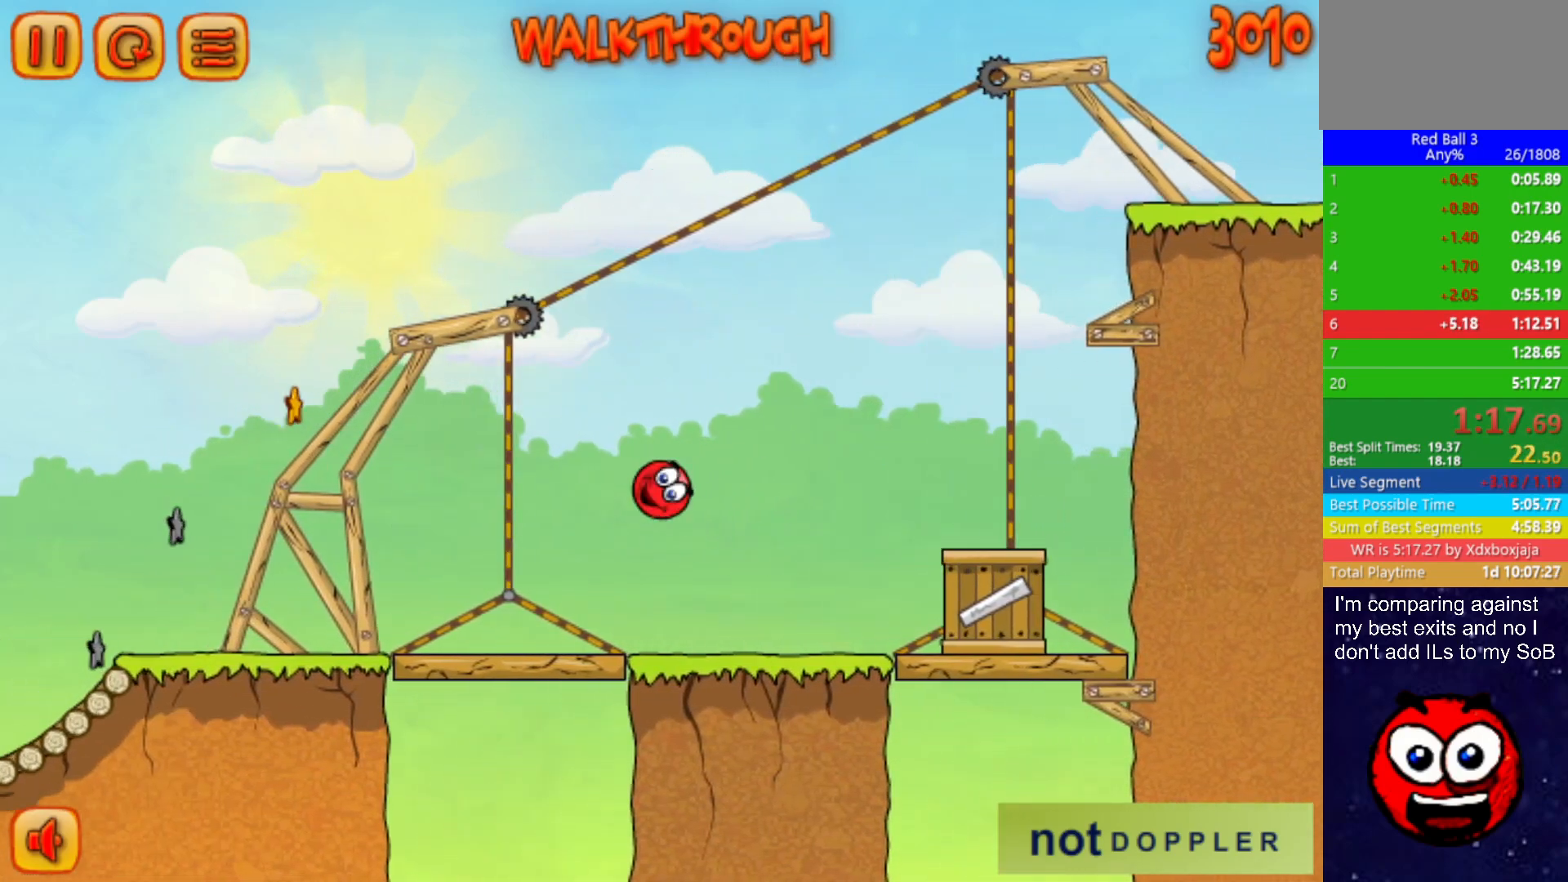
{"keys": ["left", "up"], "events": []}
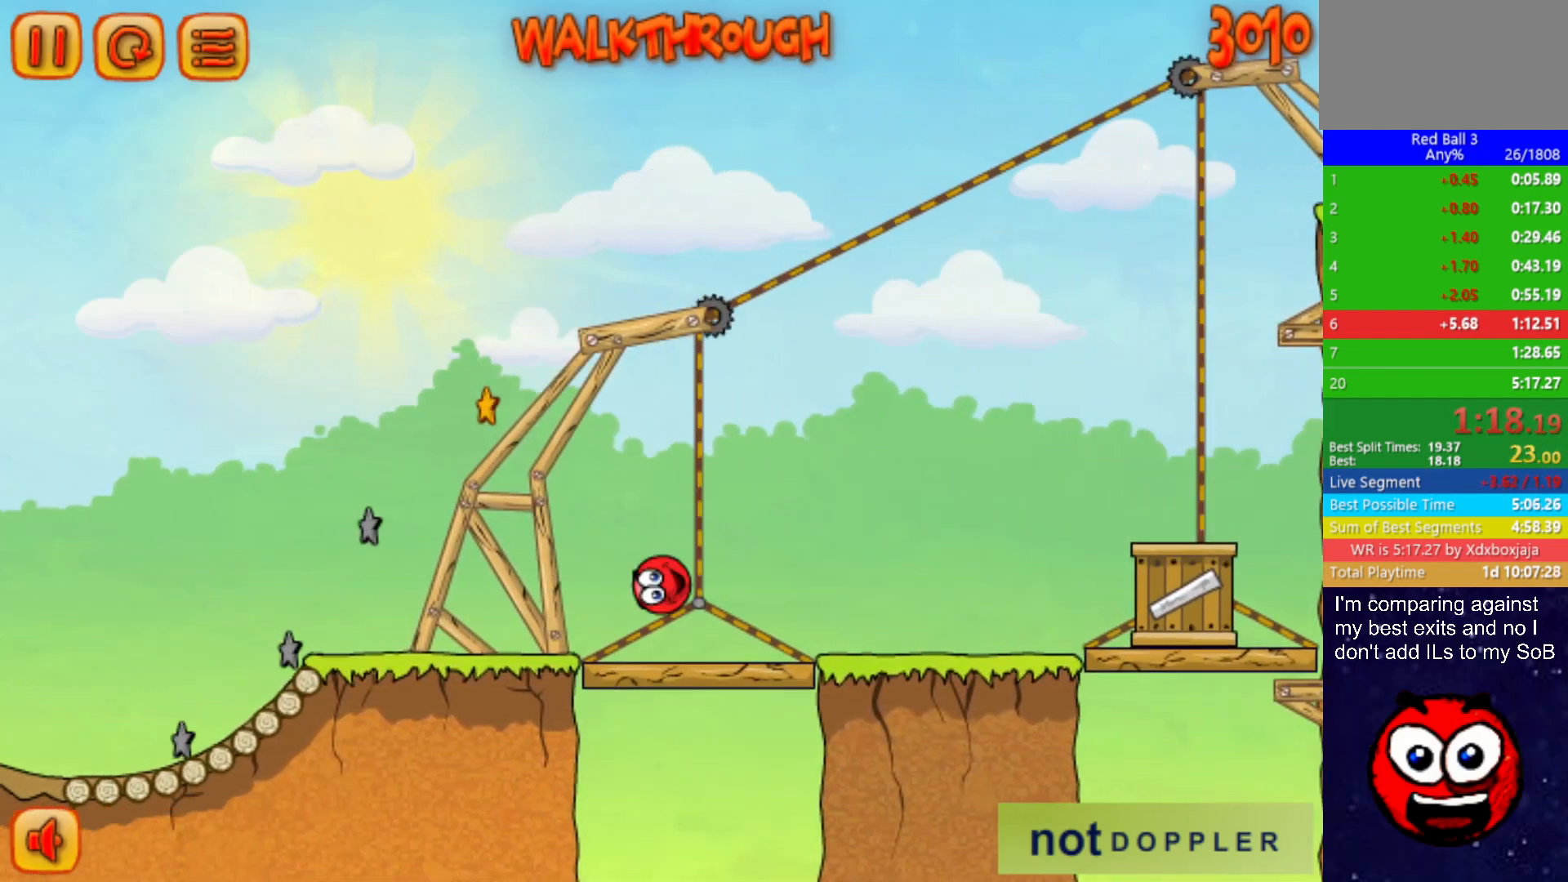
{"keys": ["left"], "events": [[17, "up", "up"]]}
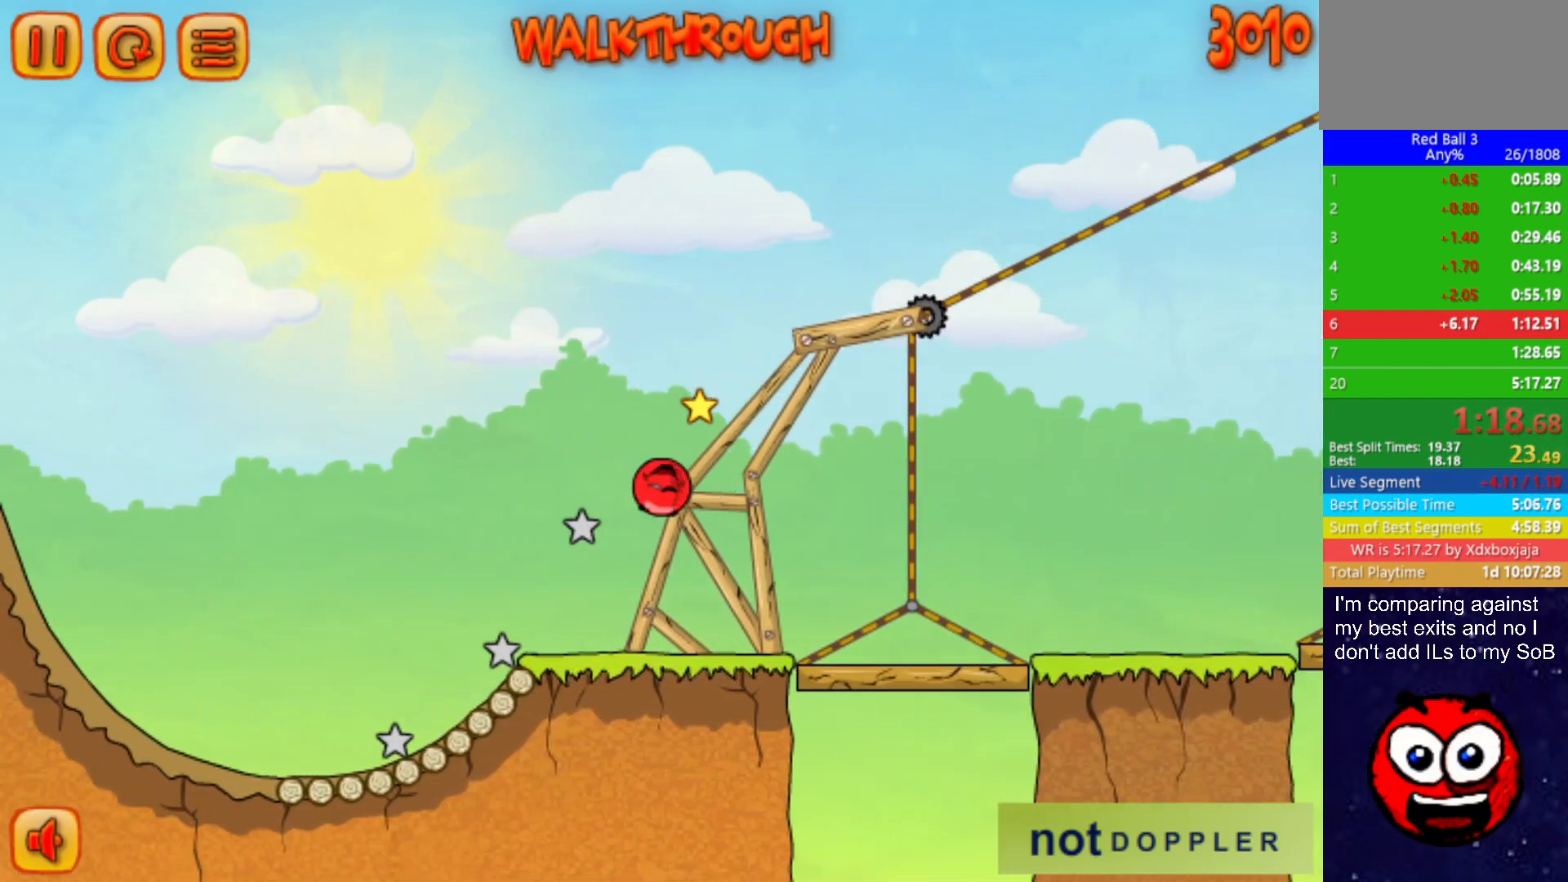
{"keys": ["left"], "events": []}
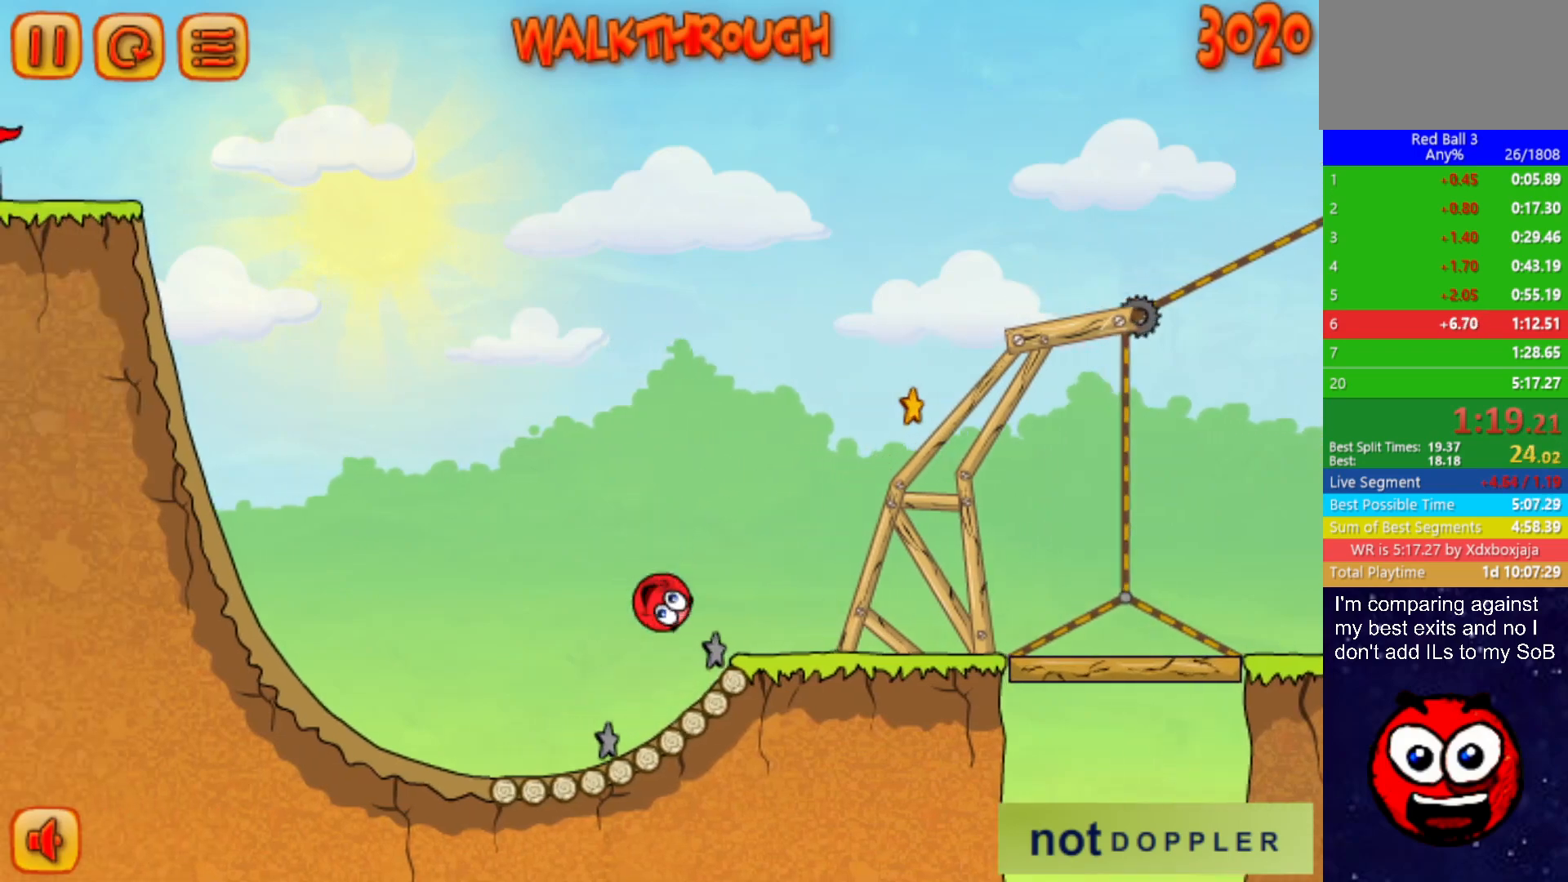
{"keys": ["left", "up"], "events": [[433, "up", "down"]]}
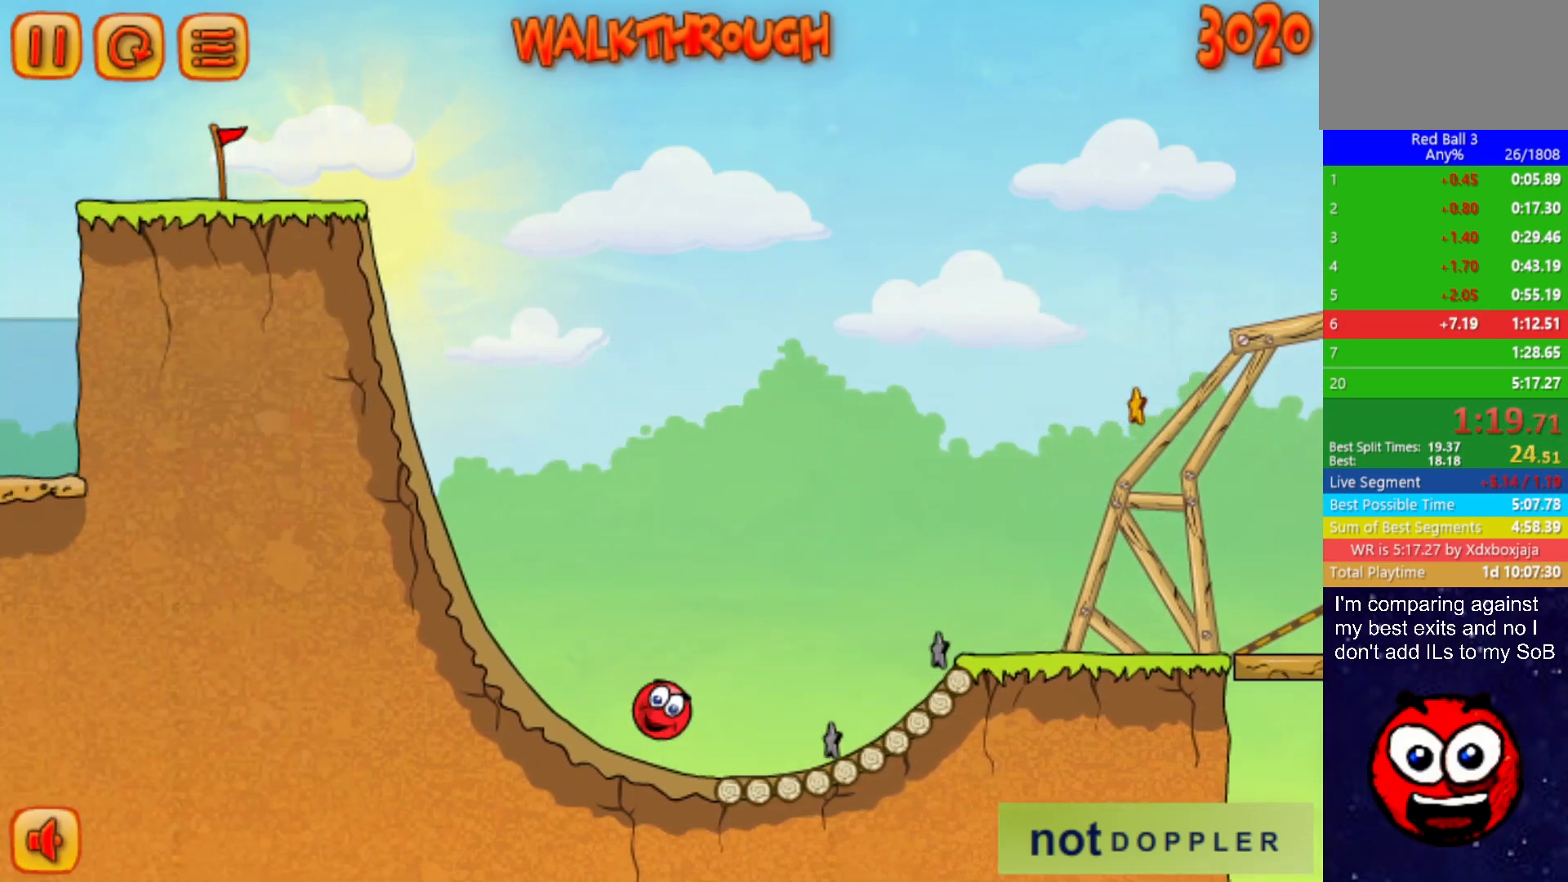
{"keys": ["left", "up"], "events": []}
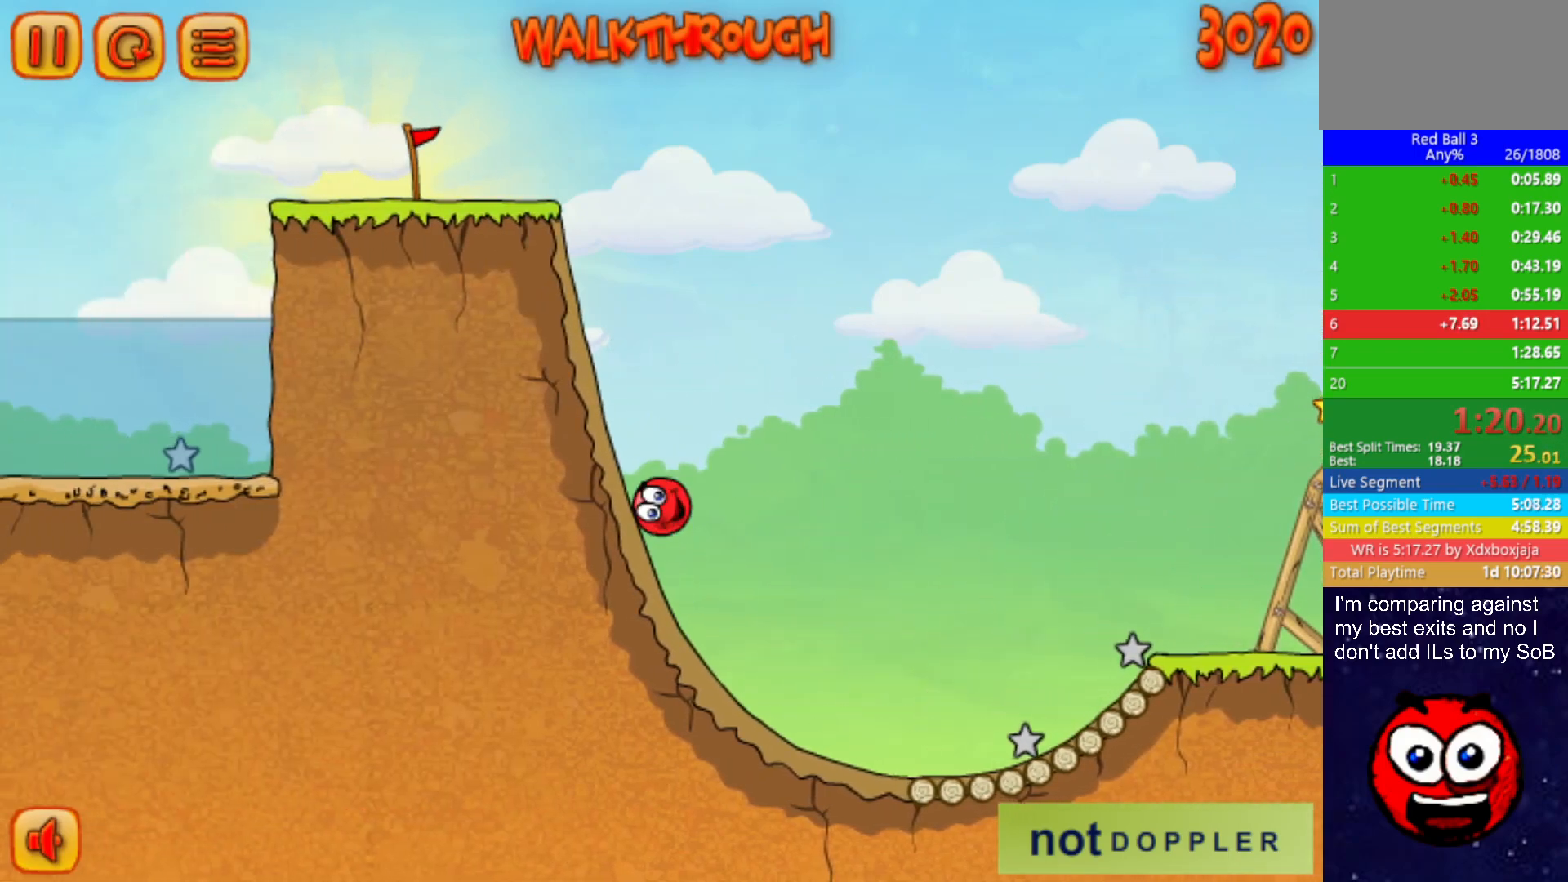
{"keys": ["left", "up"], "events": []}
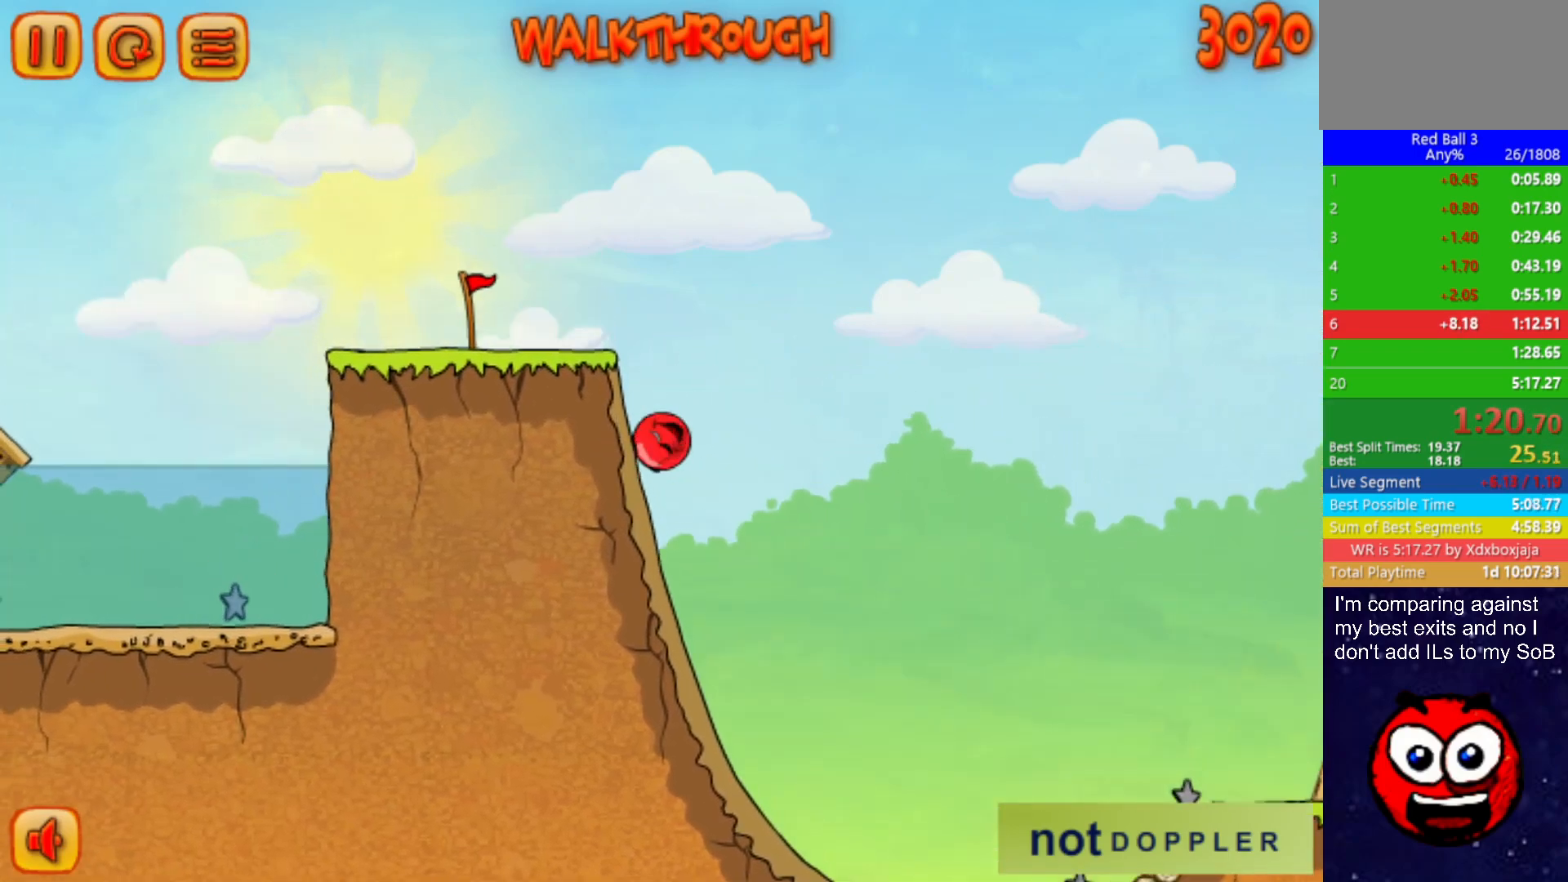
{"keys": ["left"], "events": [[233, "up", "up"]]}